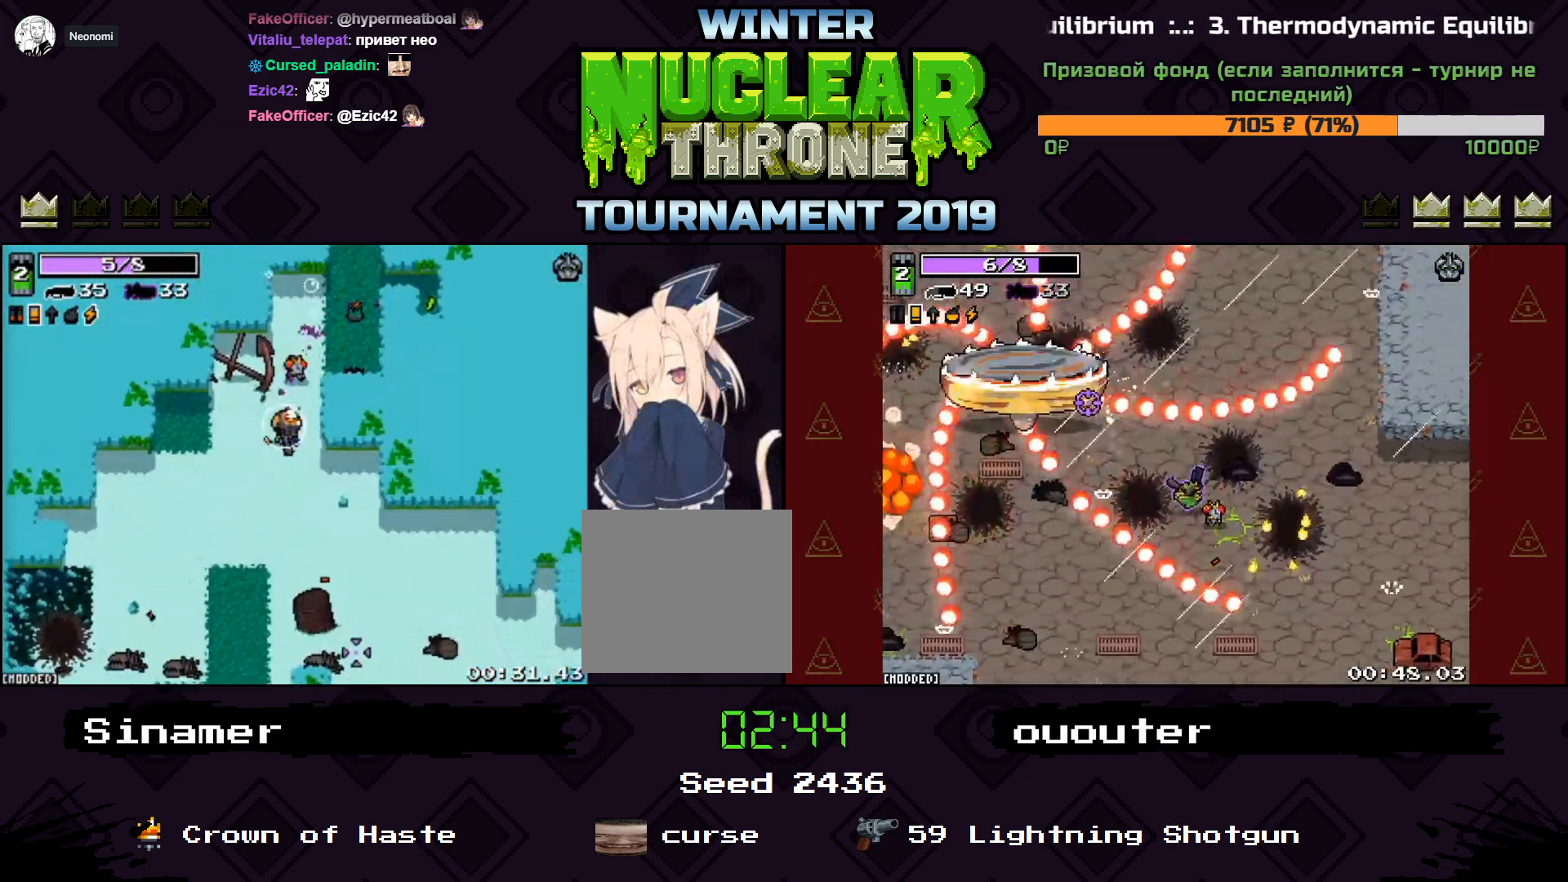
Gameplay with keyboard; each line is a JSON object with the keys held at the frame after it. "events" lists presses ("down") and releases ("up") of "1", "2", "3", "4", "5", "a", "d", "e", "f", "q", "r", "s", "space" and "w" between this image and that frame as [ms after this image, input, new state], when the widget could be followed in between. No other keys are recorded. Mouse input is not recorded.
{"keys": ["d", "s"], "events": [[133, "d", "down"], [367, "d", "up"], [400, "d", "down"]]}
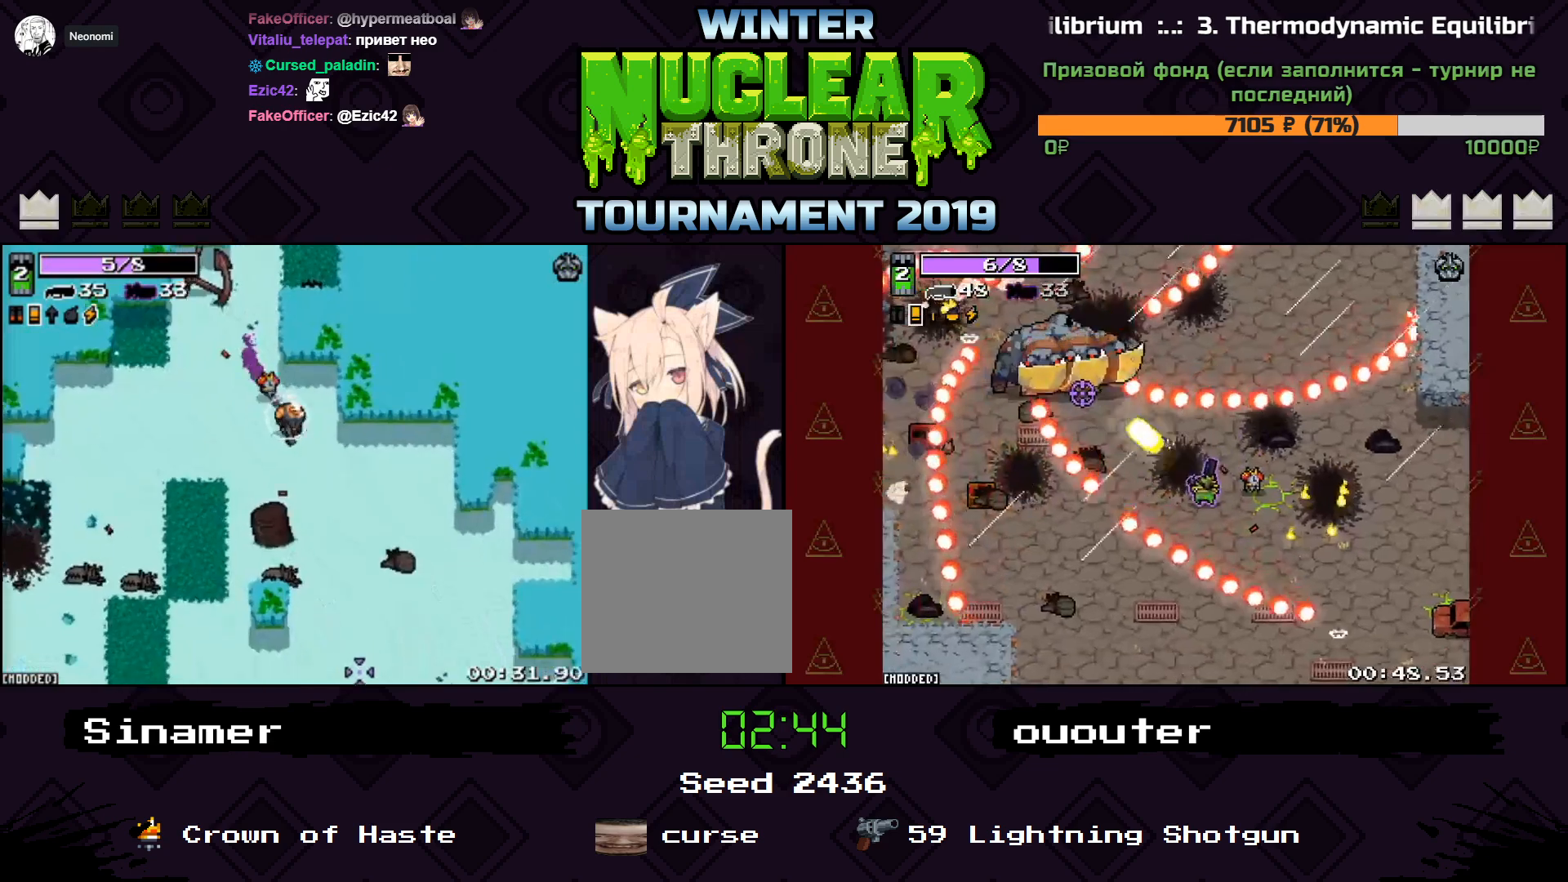
{"keys": ["d", "s"], "events": []}
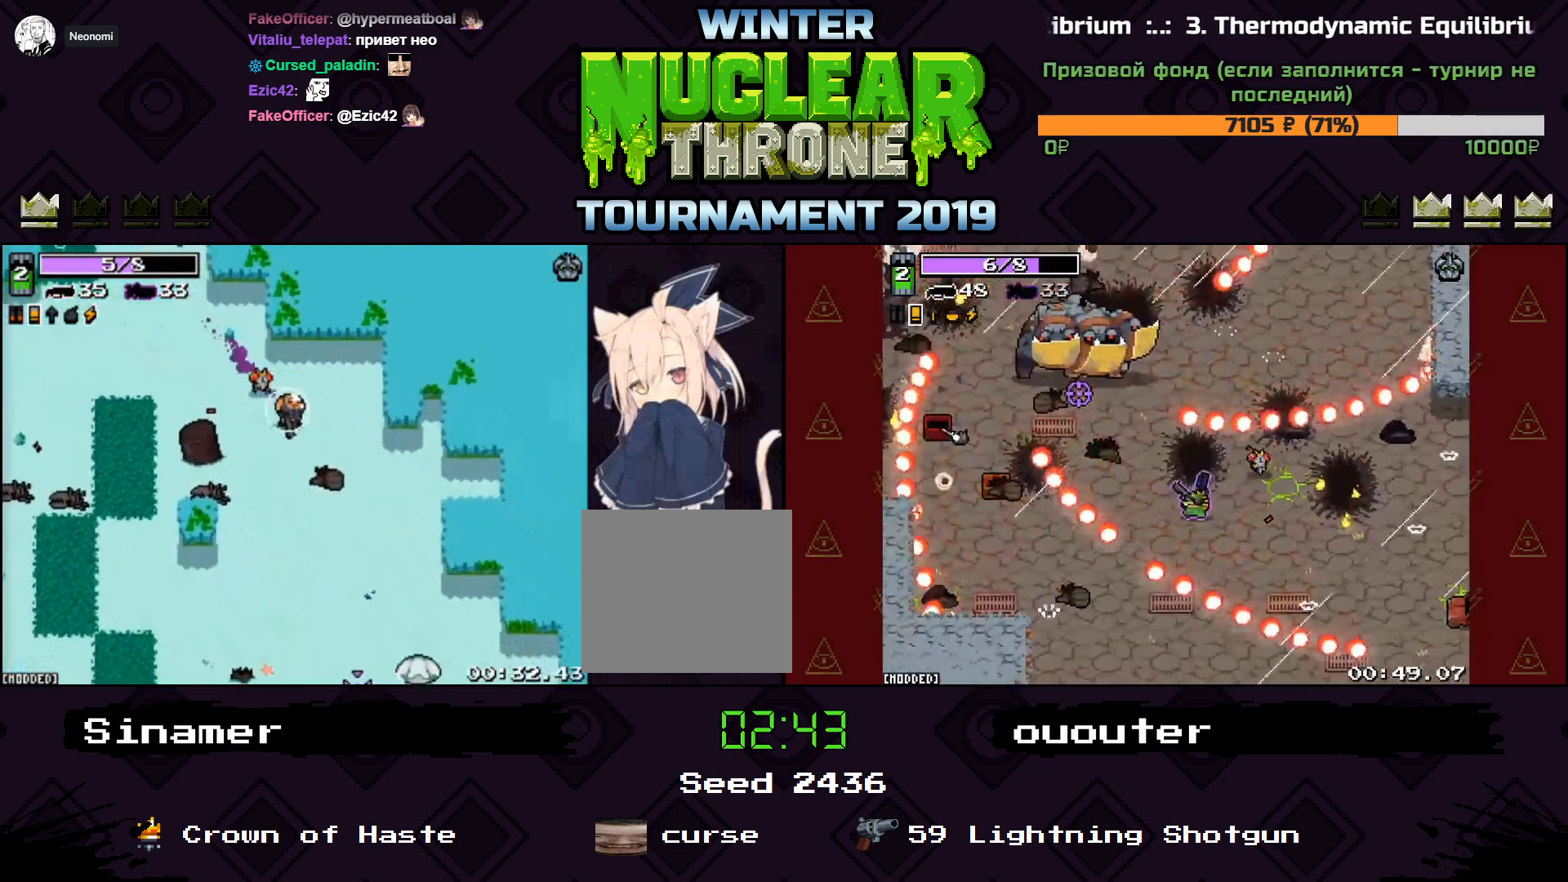
{"keys": ["d", "s"], "events": [[33, "d", "up"], [233, "d", "down"]]}
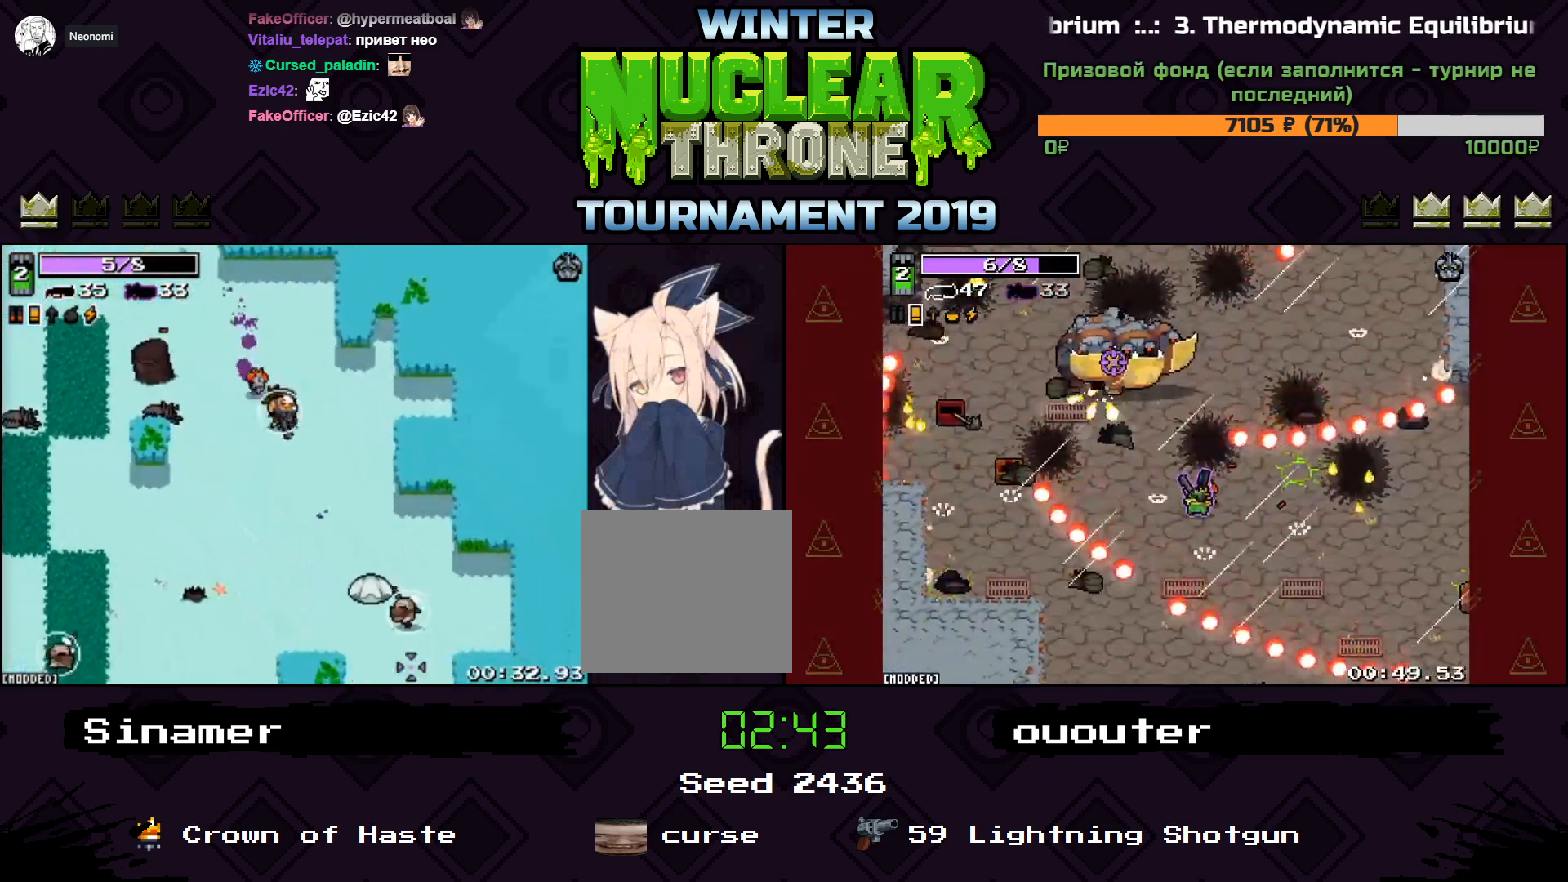
{"keys": ["s"], "events": [[167, "d", "up"]]}
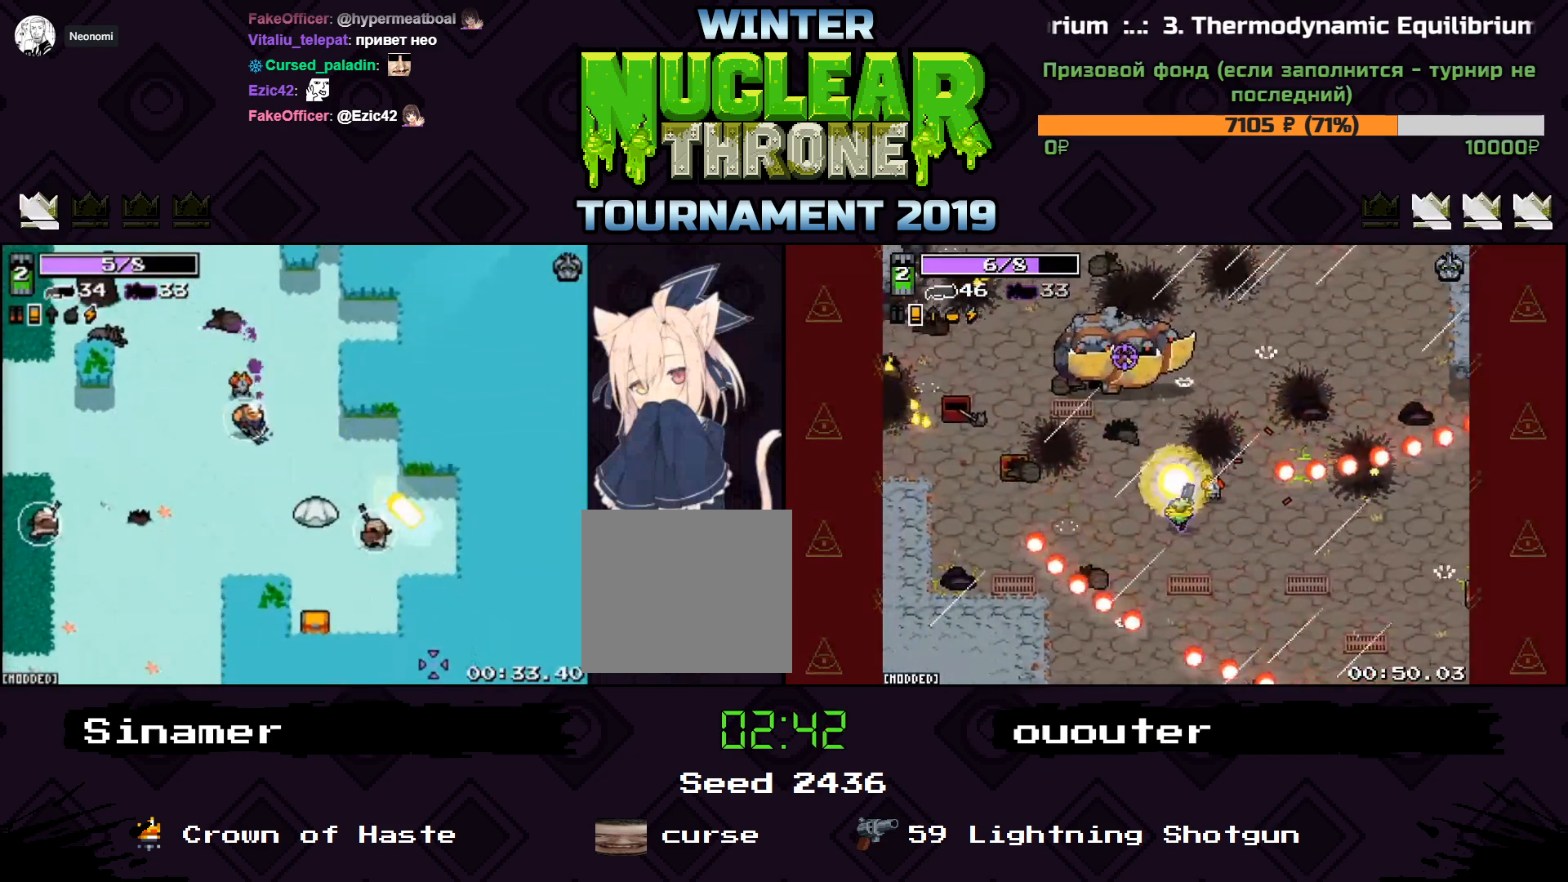
{"keys": ["d", "s"], "events": [[133, "d", "down"]]}
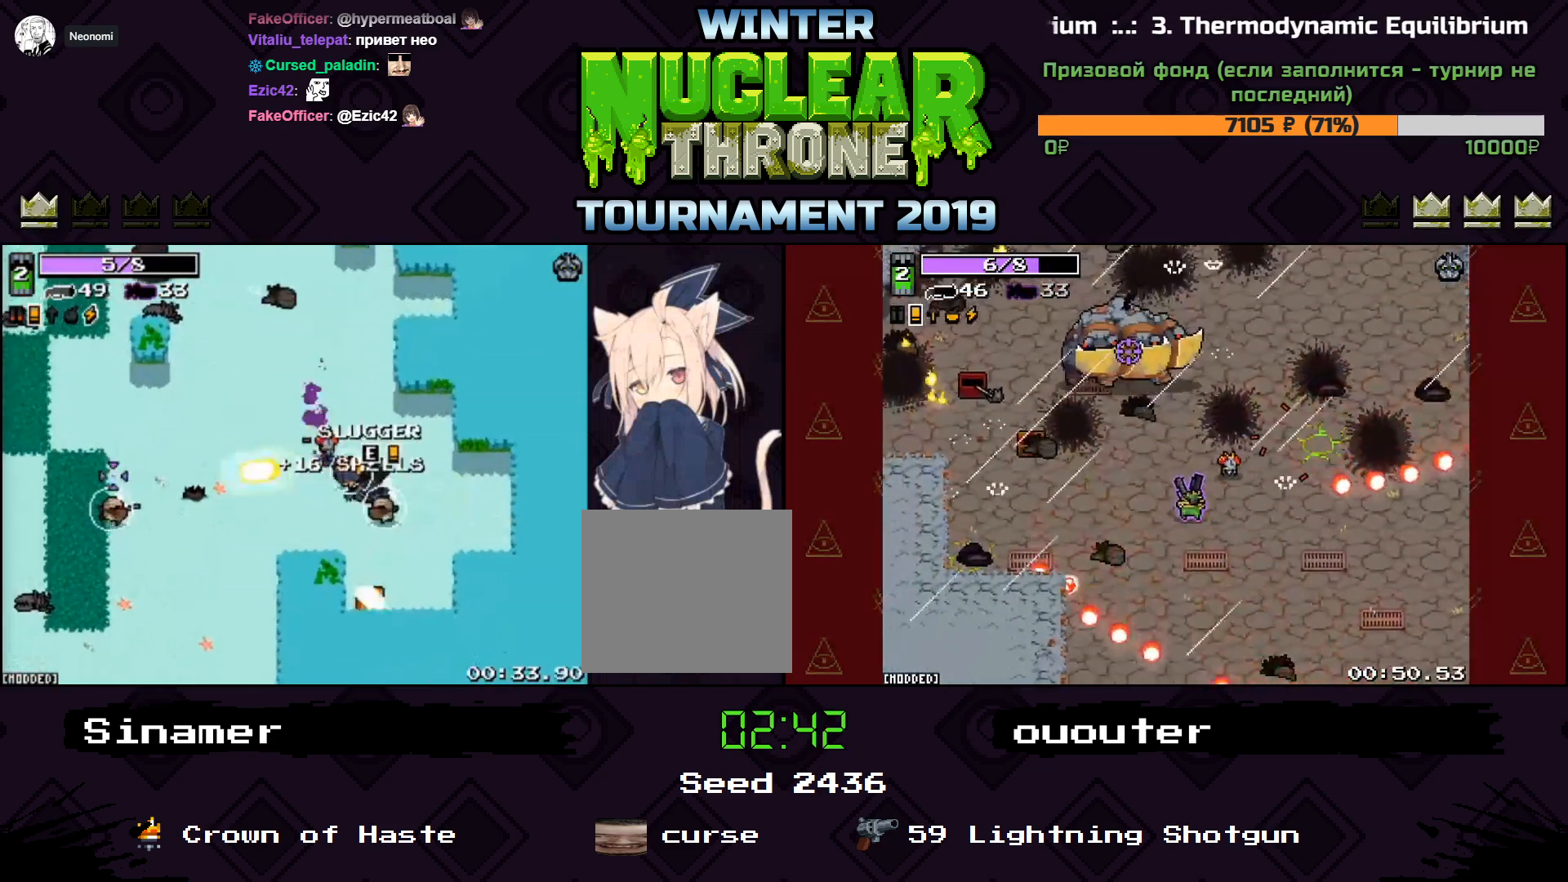
{"keys": ["d", "w"], "events": [[67, "a", "down"], [133, "d", "up"], [233, "a", "up"], [333, "s", "up"], [500, "d", "down"], [500, "w", "down"]]}
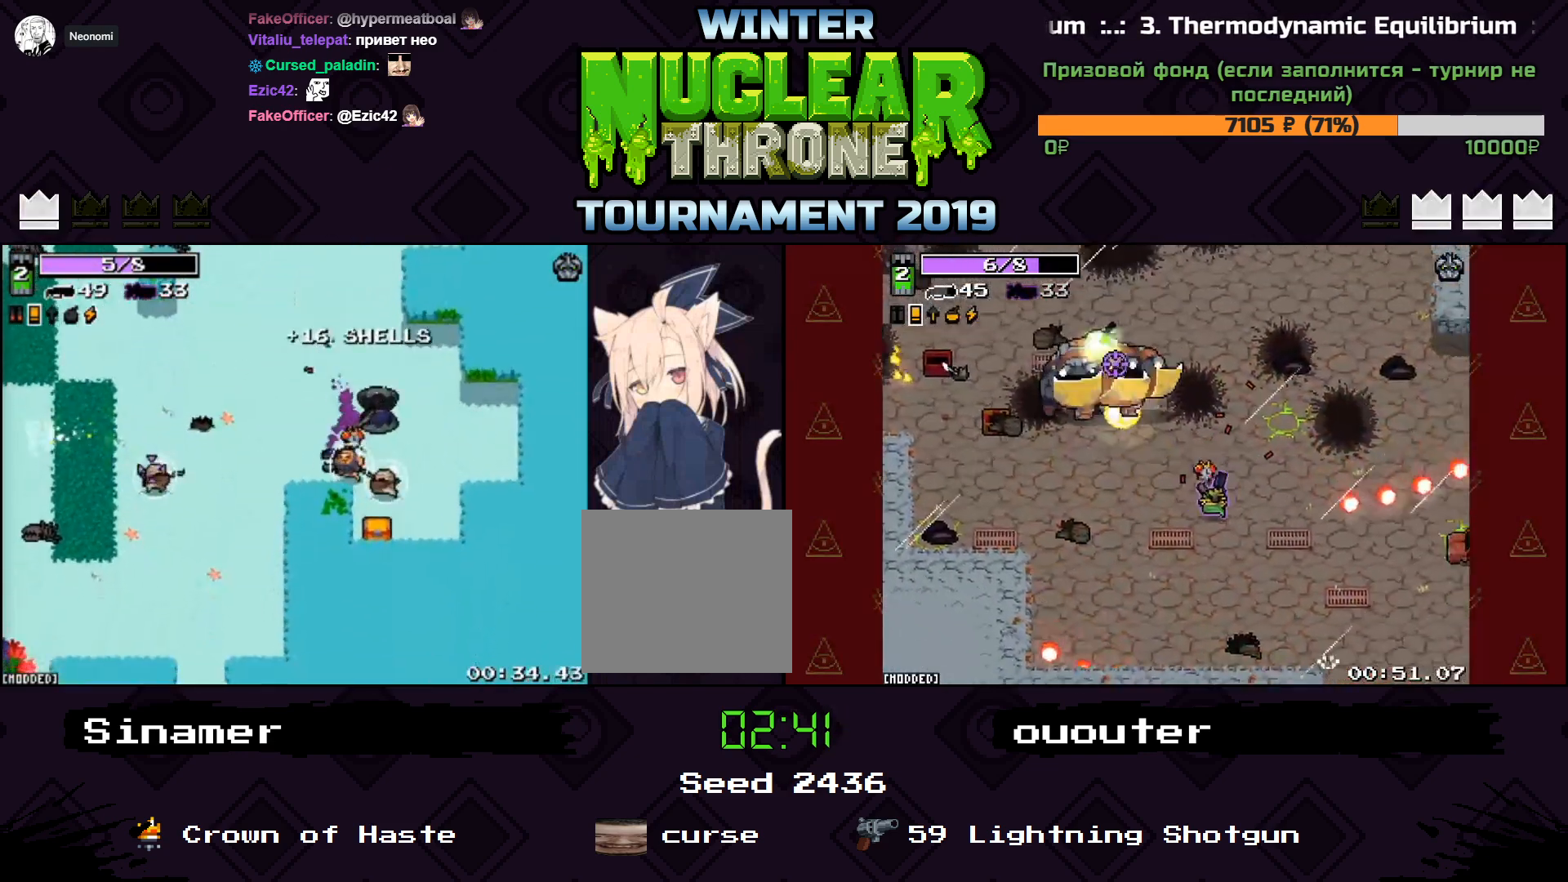
{"keys": [], "events": [[167, "d", "up"], [300, "e", "down"], [367, "e", "up"], [367, "w", "up"]]}
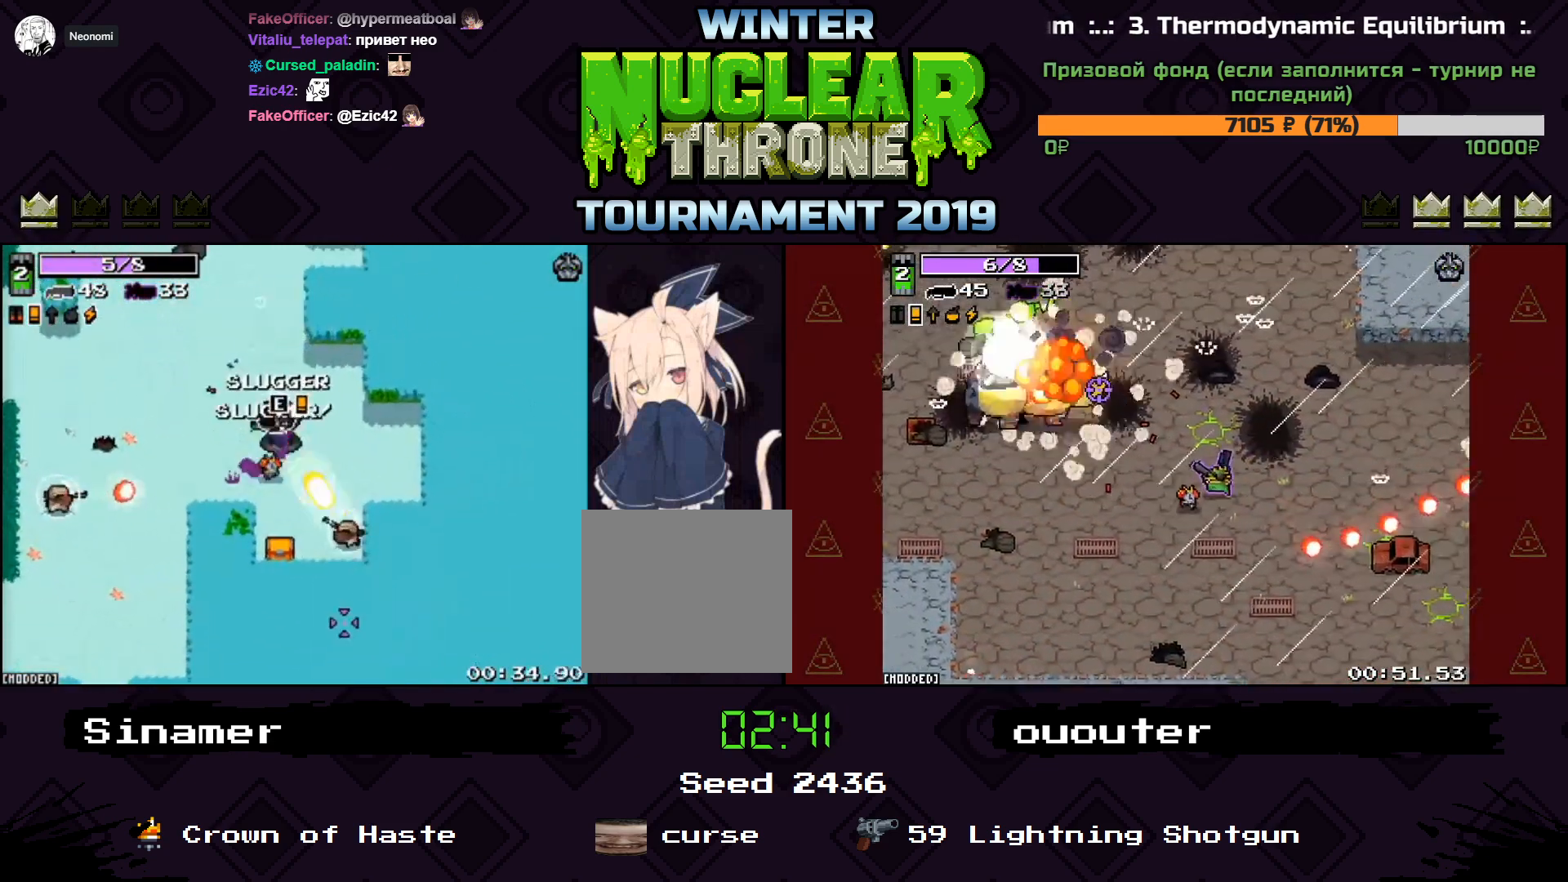
{"keys": ["a"], "events": [[233, "a", "down"]]}
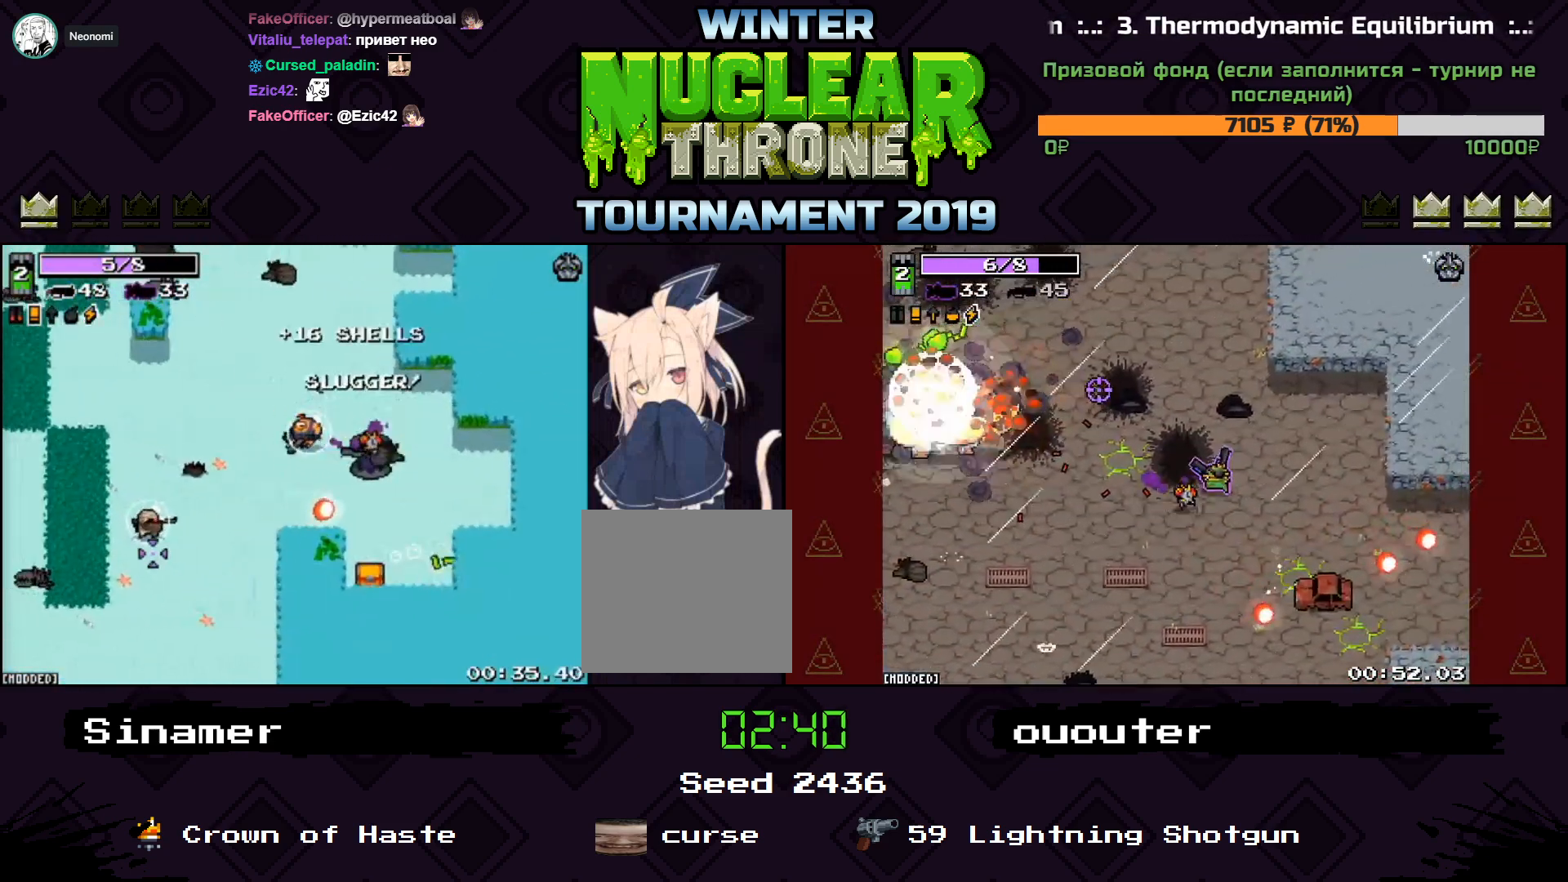
{"keys": ["a"], "events": [[200, "a", "up"], [200, "d", "down"], [500, "a", "down"], [500, "d", "up"]]}
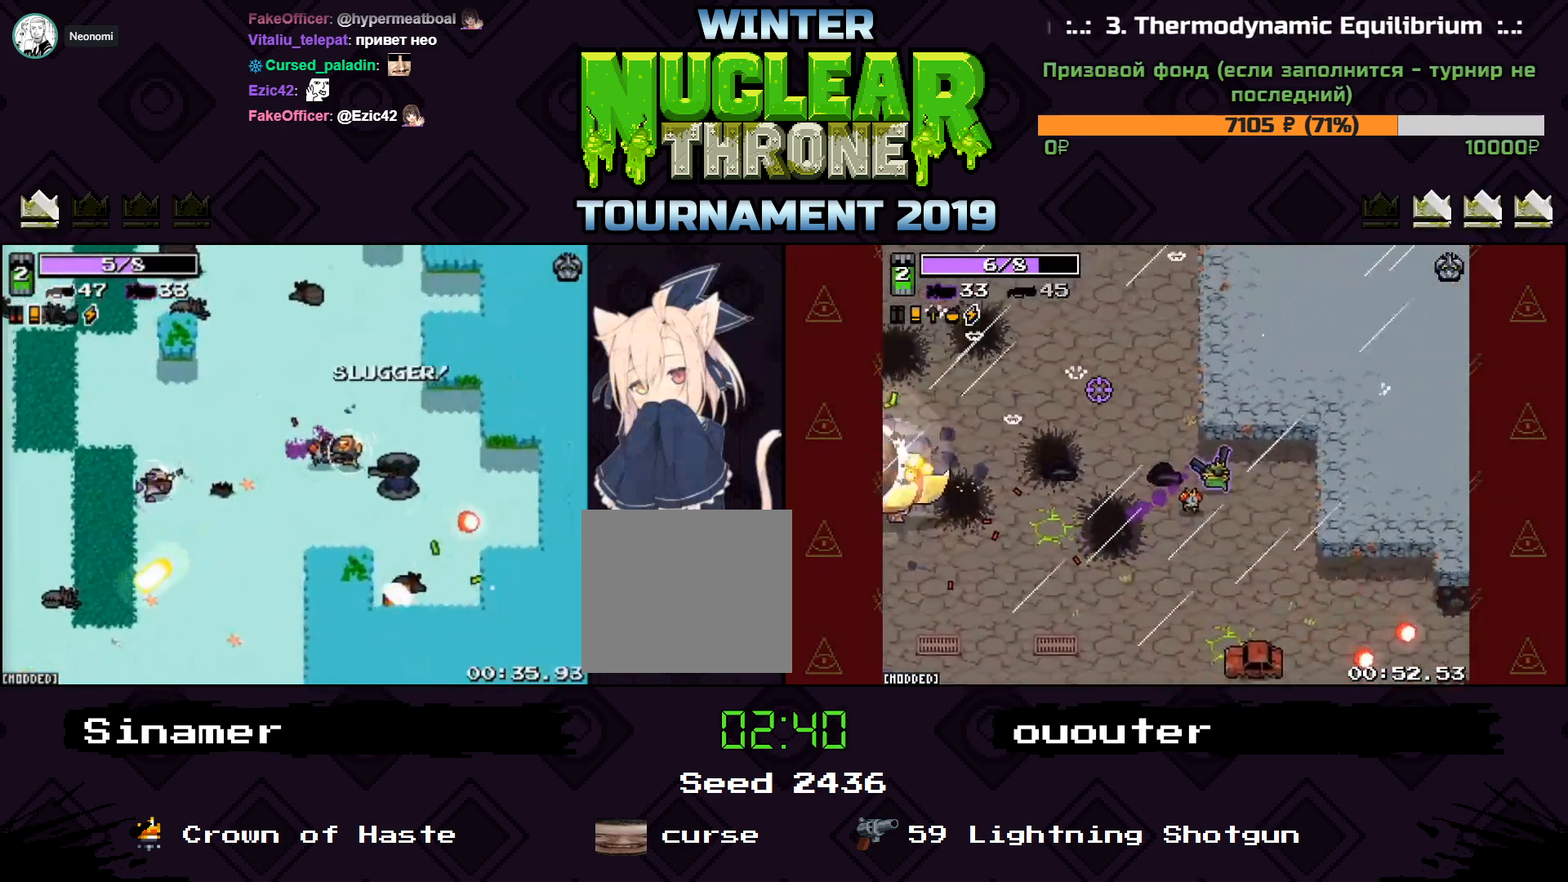
{"keys": [], "events": [[133, "a", "up"], [167, "d", "down"], [333, "d", "up"]]}
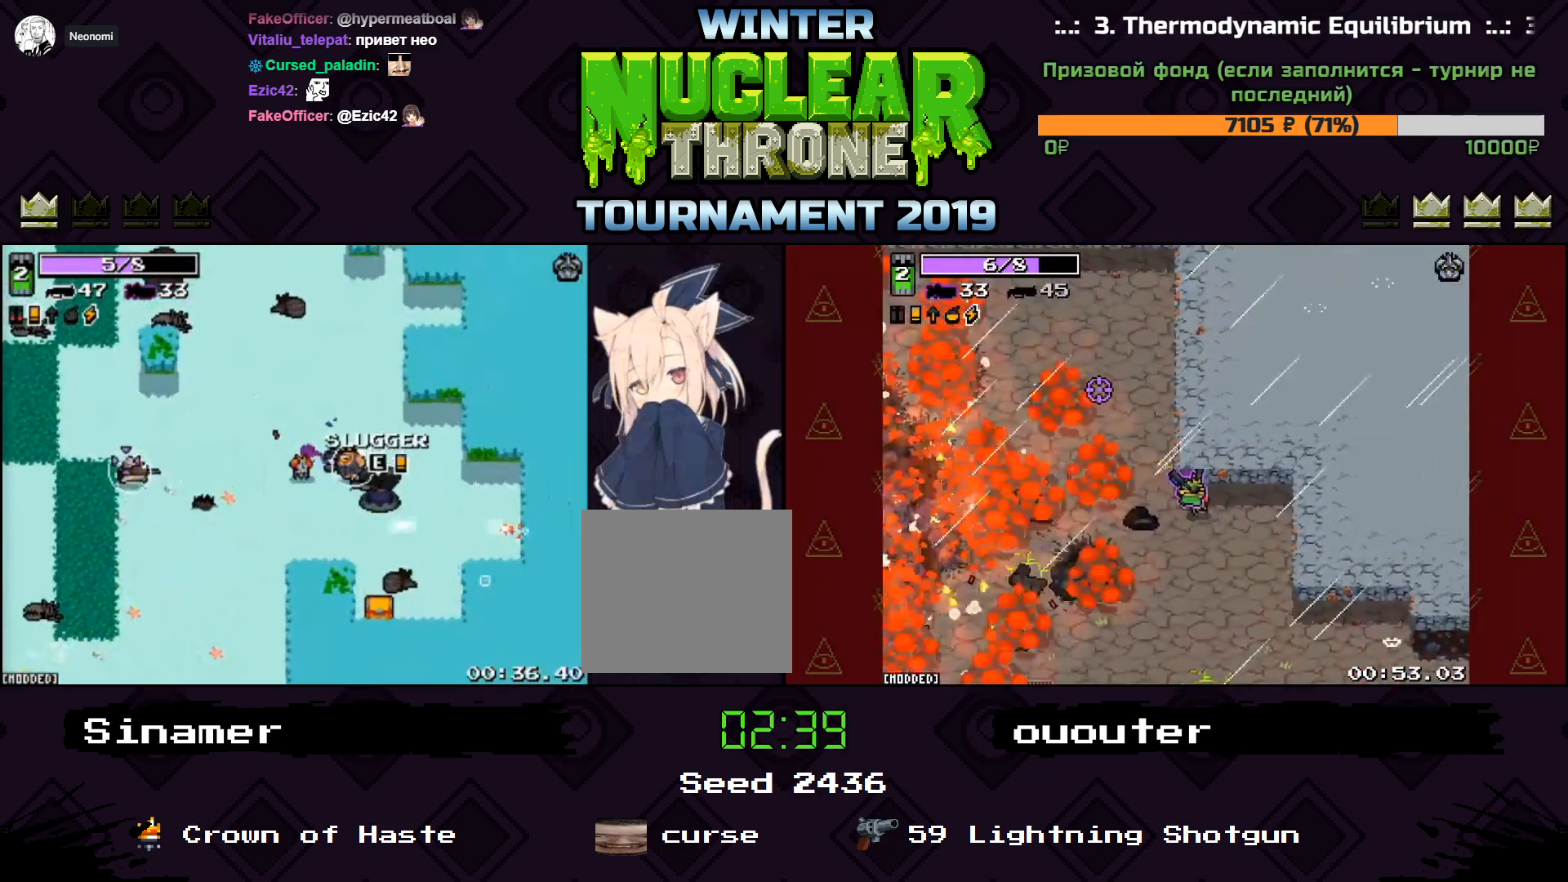
{"keys": [], "events": [[33, "e", "down"], [167, "e", "up"]]}
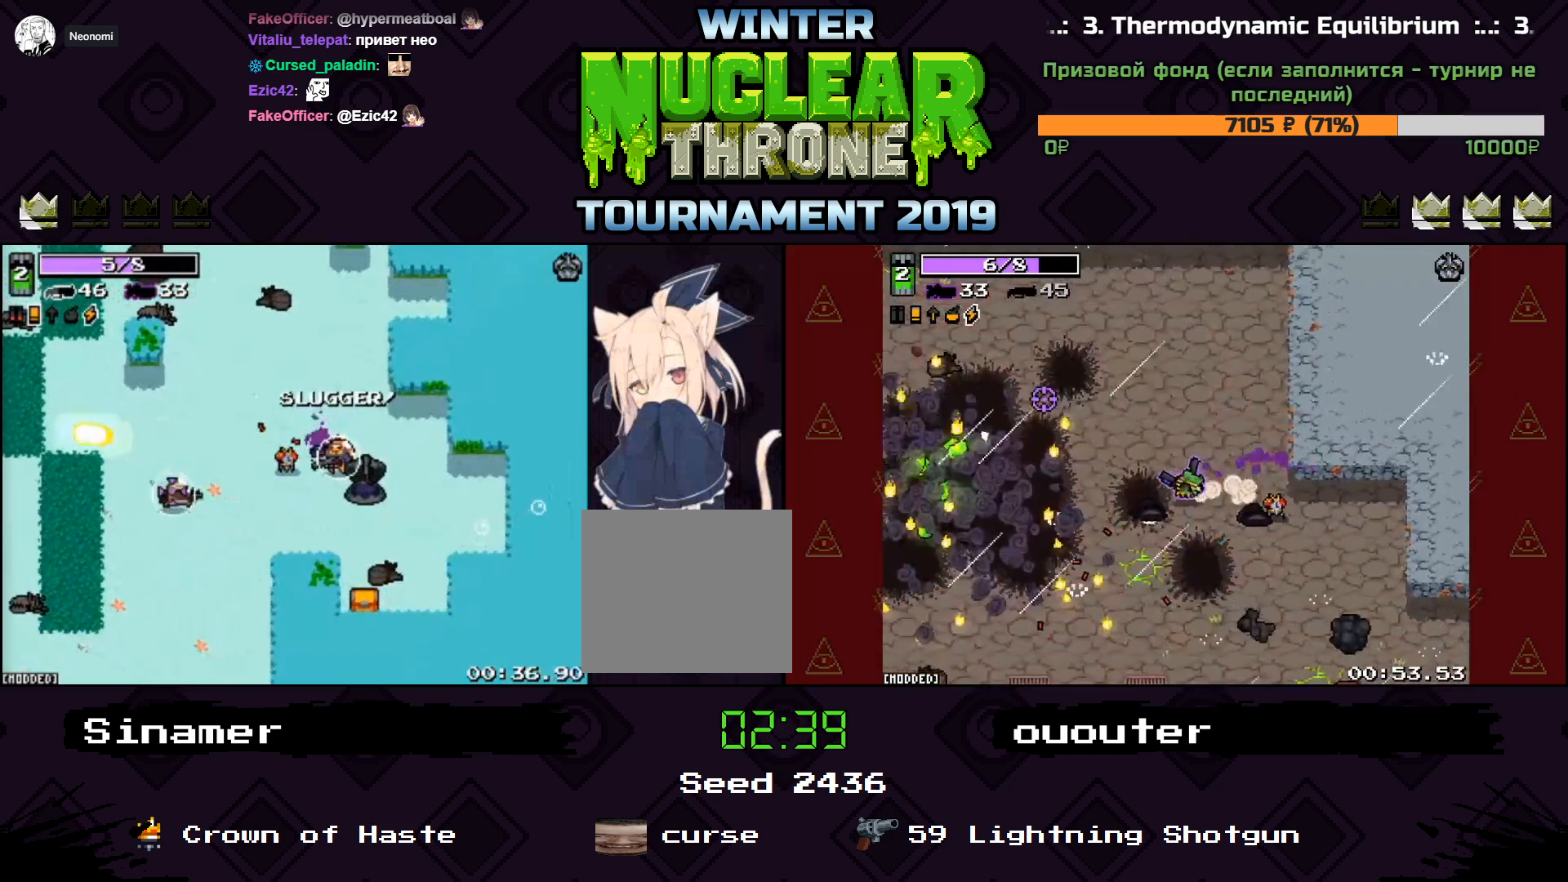
{"keys": [], "events": []}
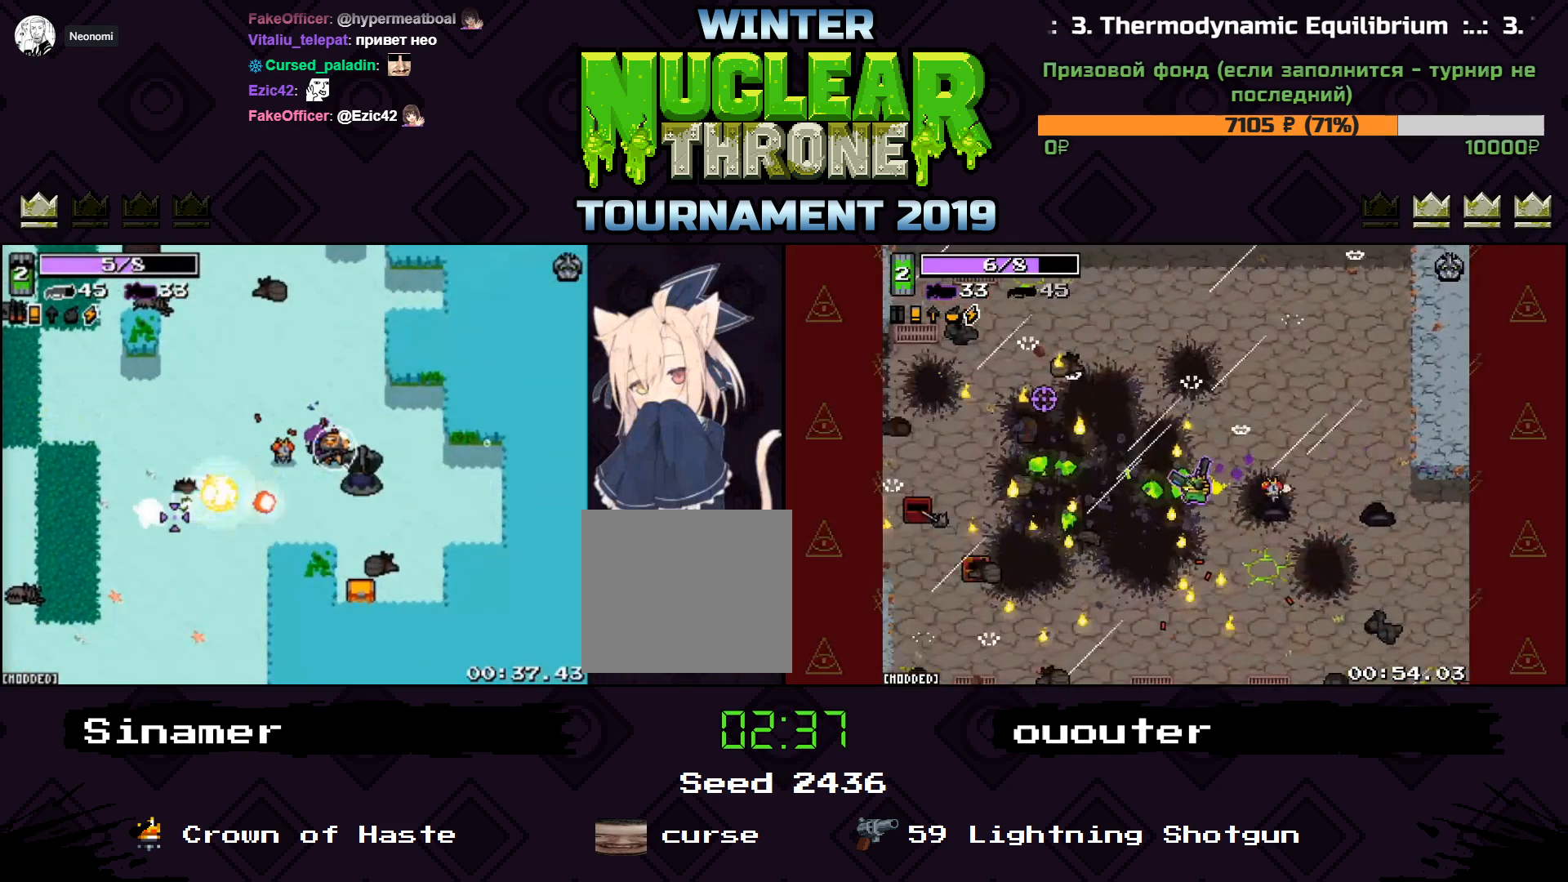
{"keys": [], "events": []}
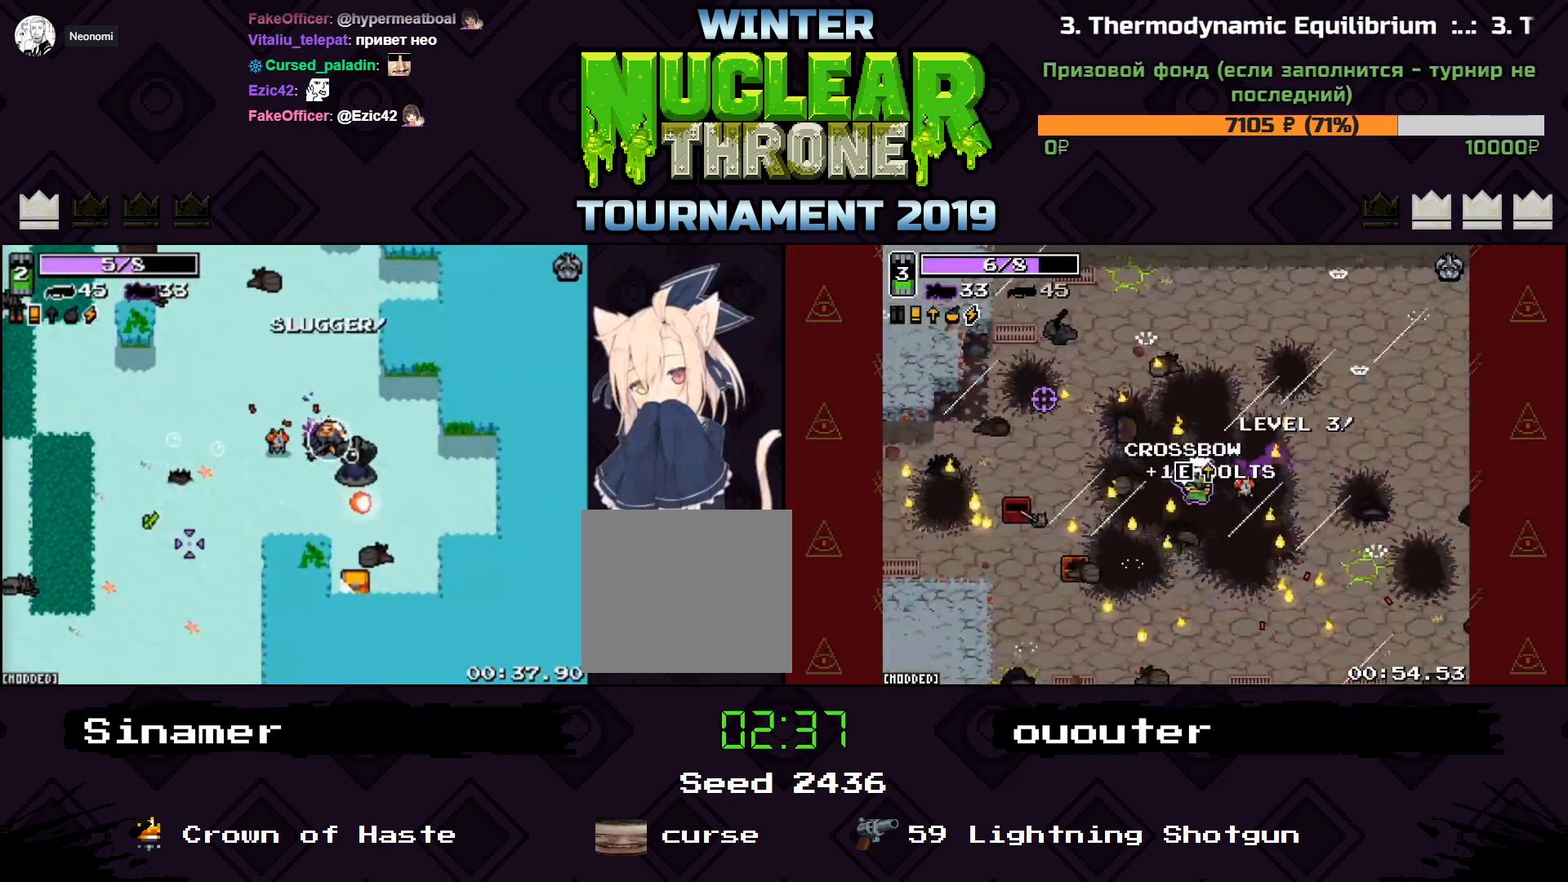
{"keys": [], "events": []}
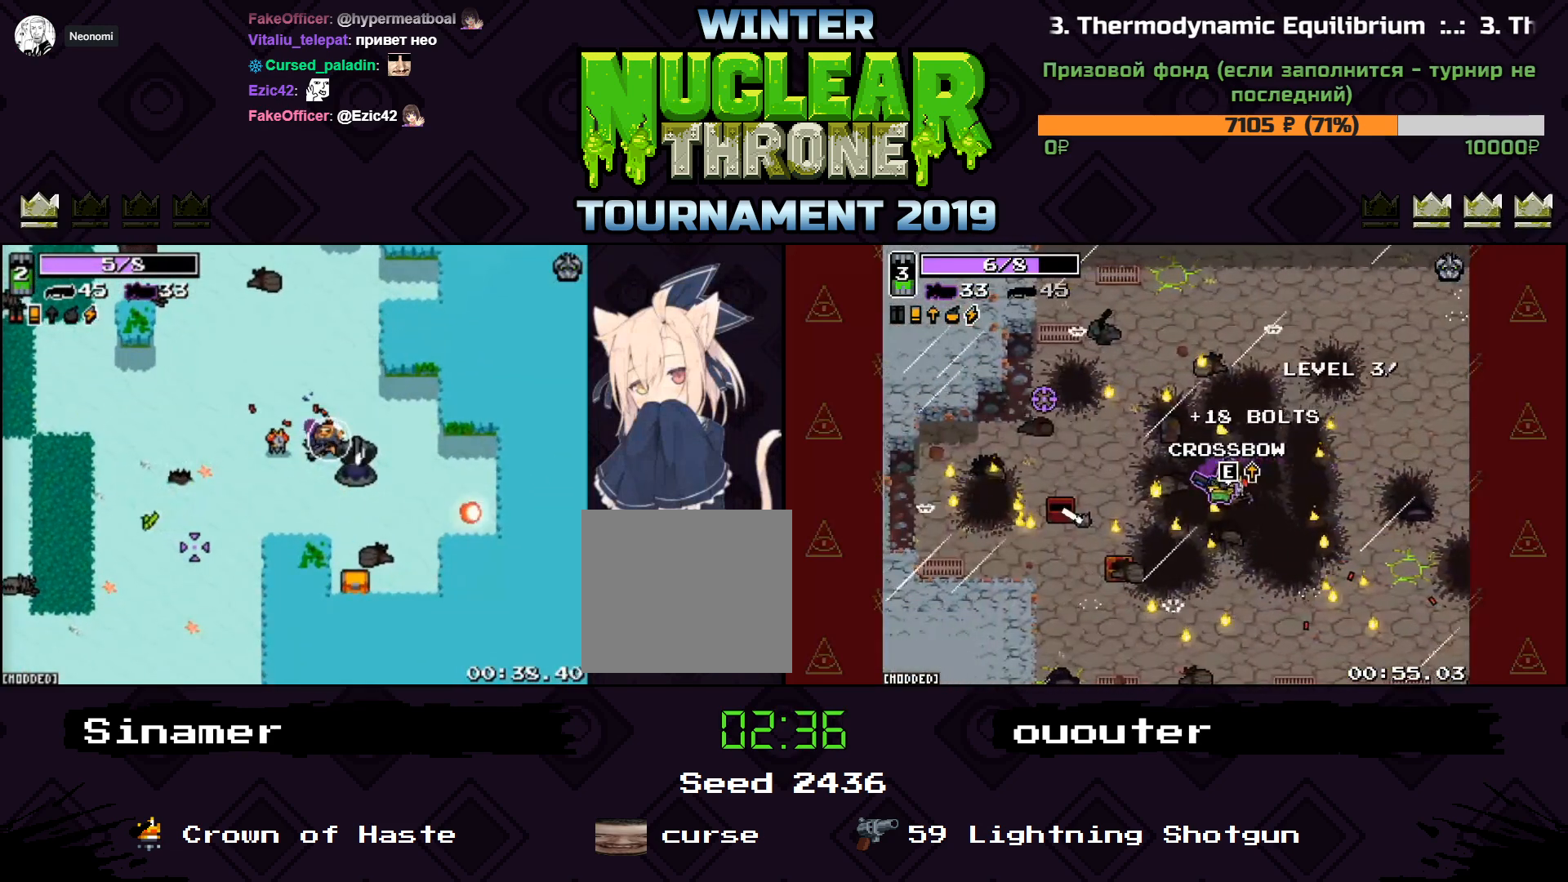
{"keys": ["s"], "events": [[33, "d", "down"], [33, "s", "down"], [200, "d", "up"]]}
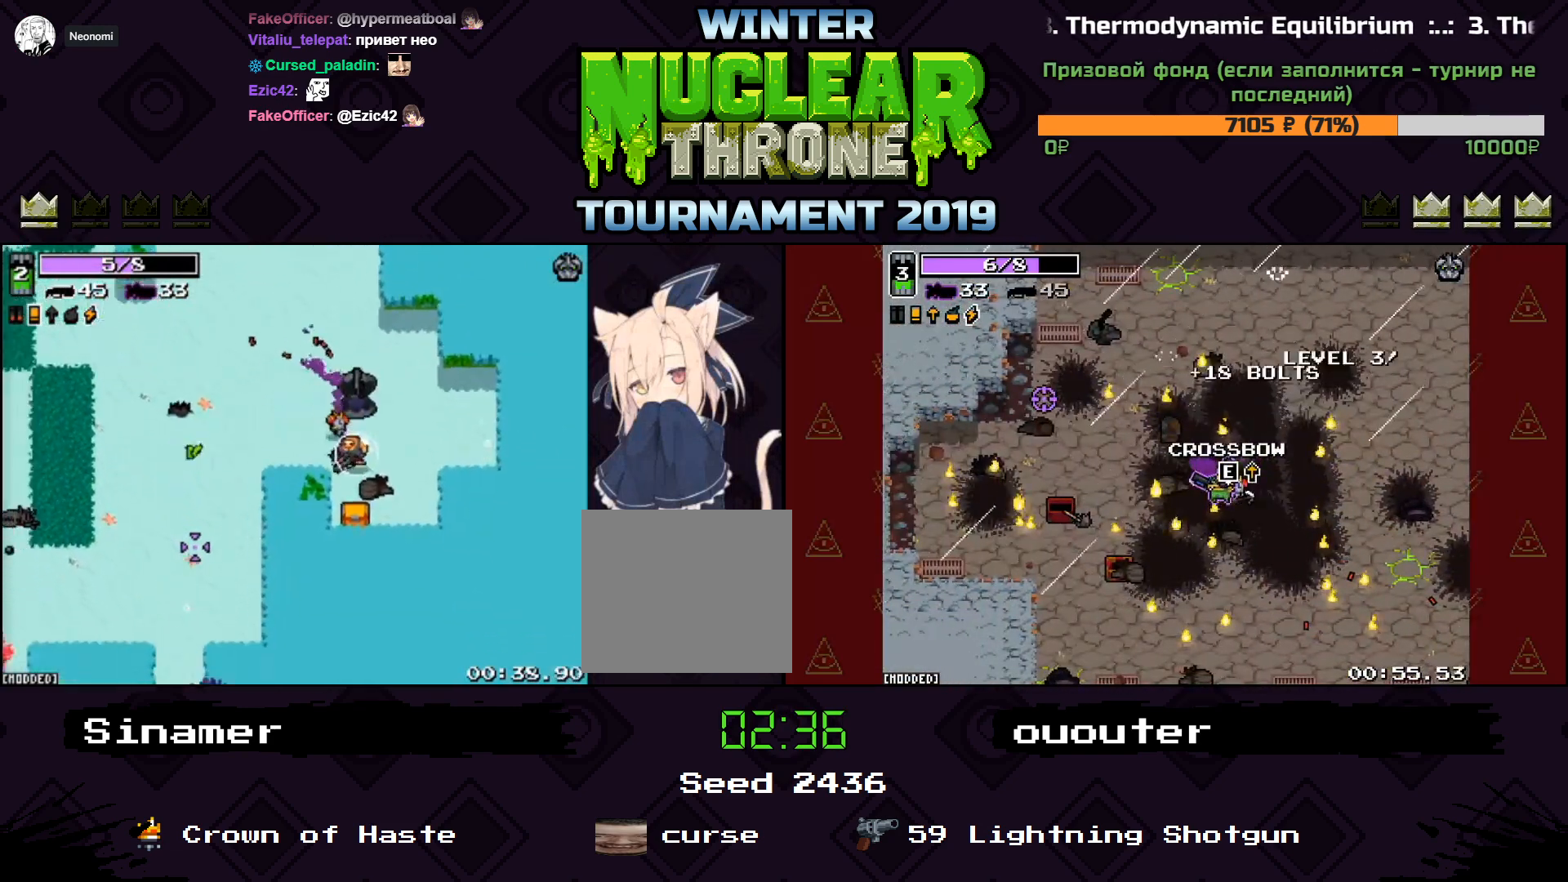
{"keys": ["a", "w"], "events": [[300, "s", "up"], [367, "w", "down"], [400, "a", "down"]]}
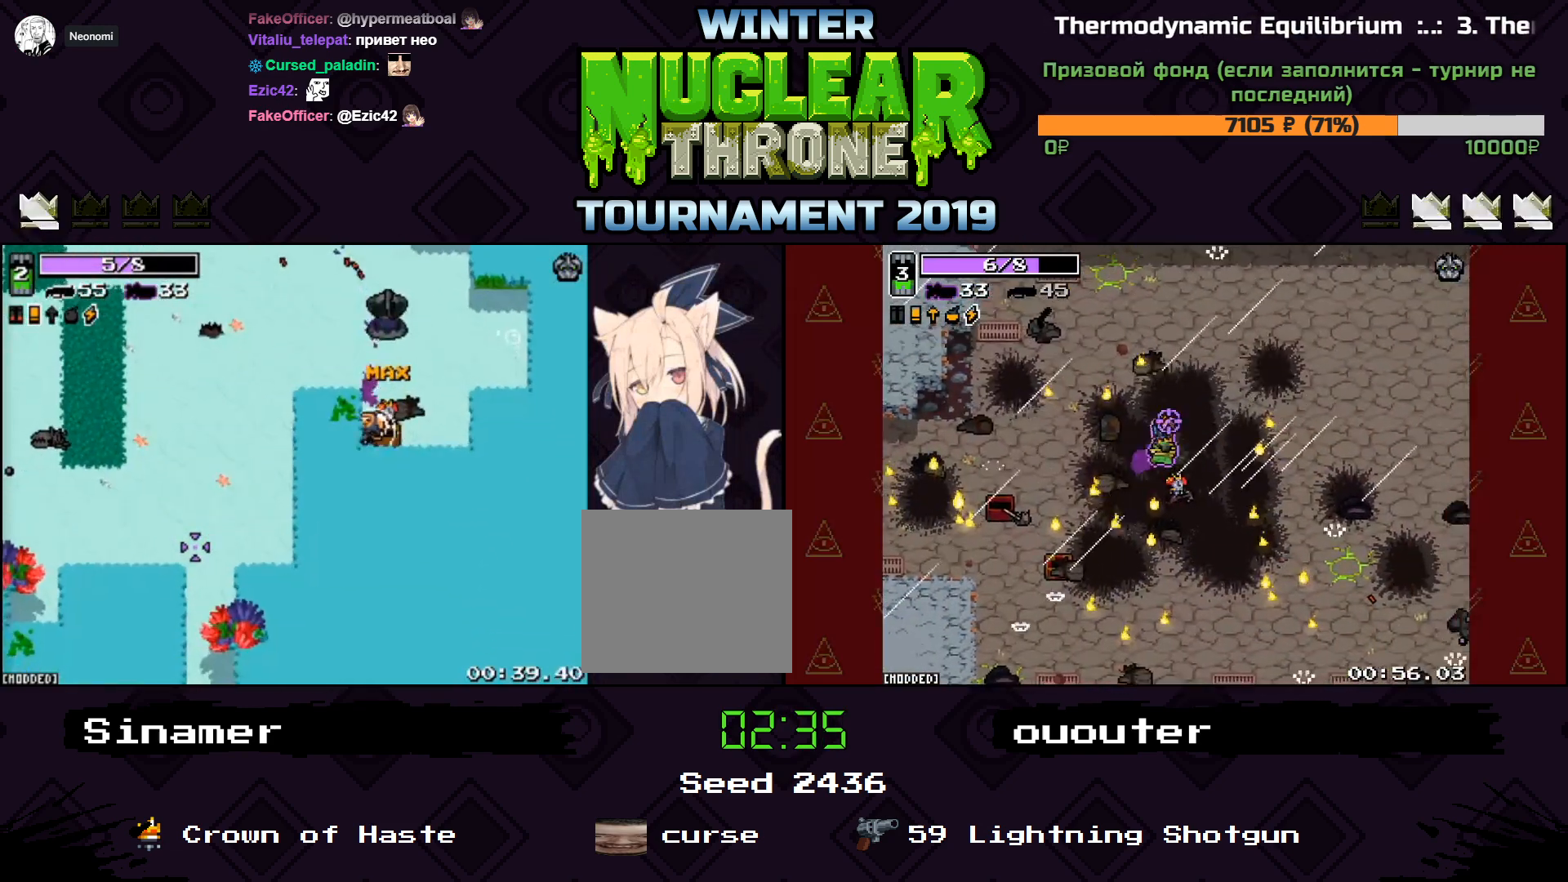
{"keys": ["a"], "events": [[233, "w", "up"]]}
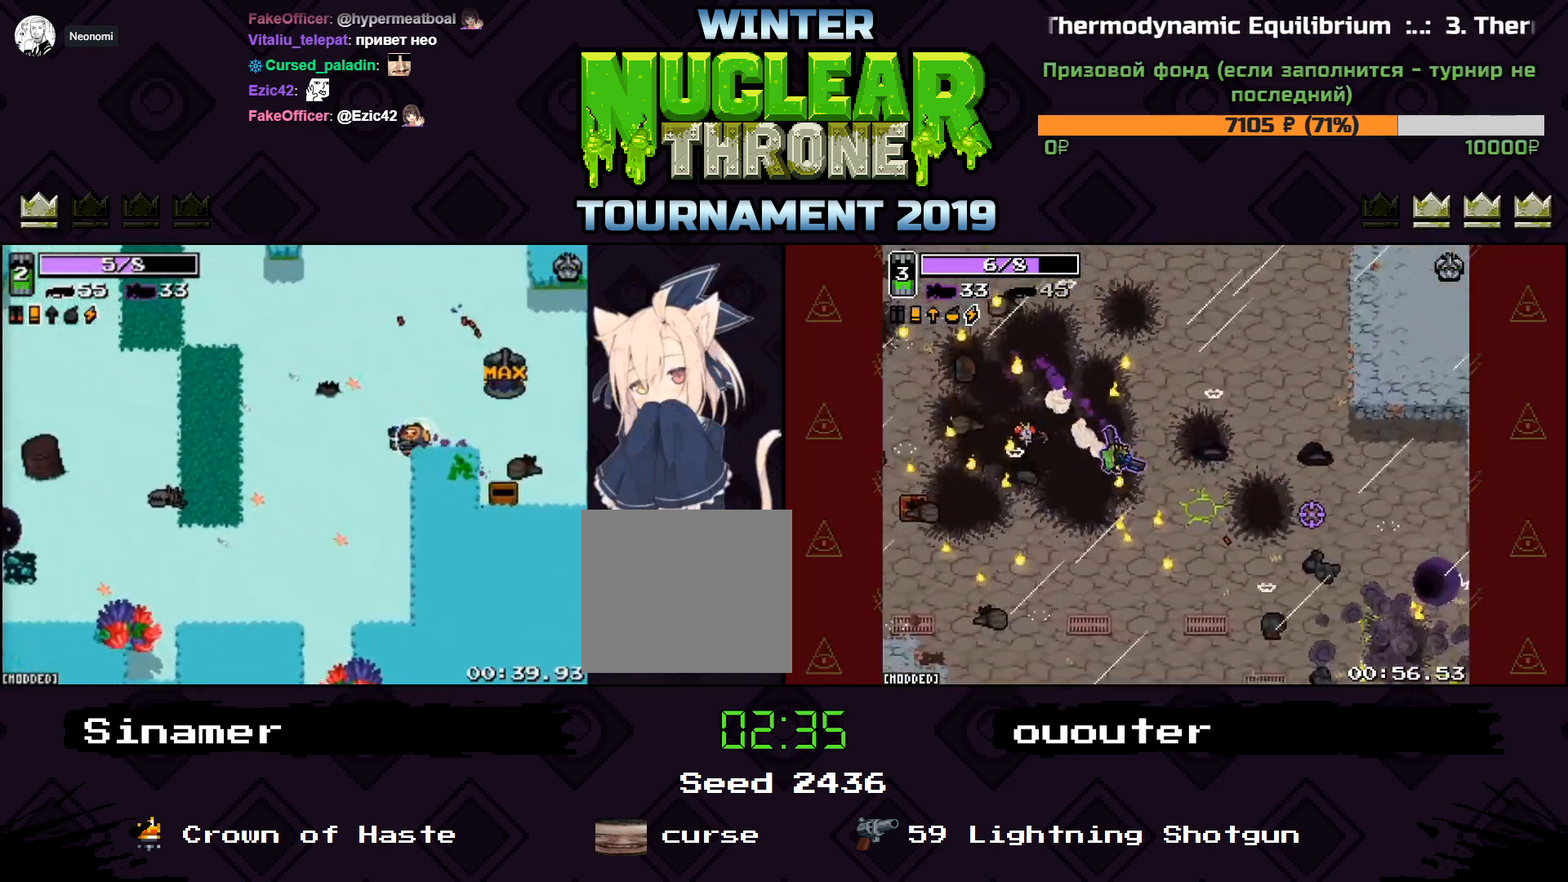
{"keys": ["a", "s"], "events": [[333, "s", "down"]]}
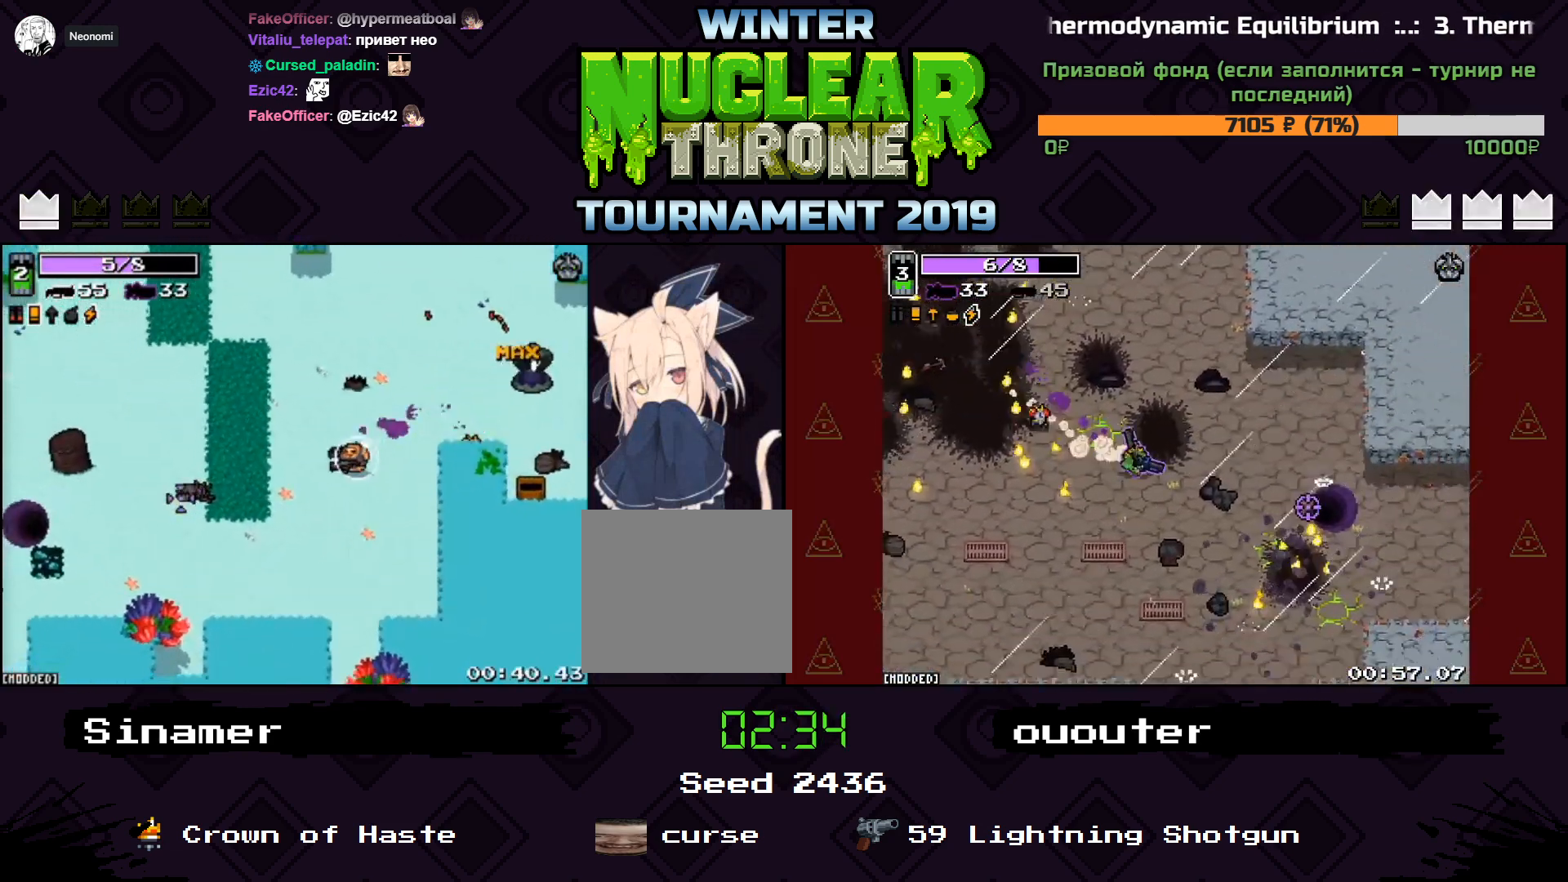
{"keys": ["a"], "events": [[467, "s", "up"]]}
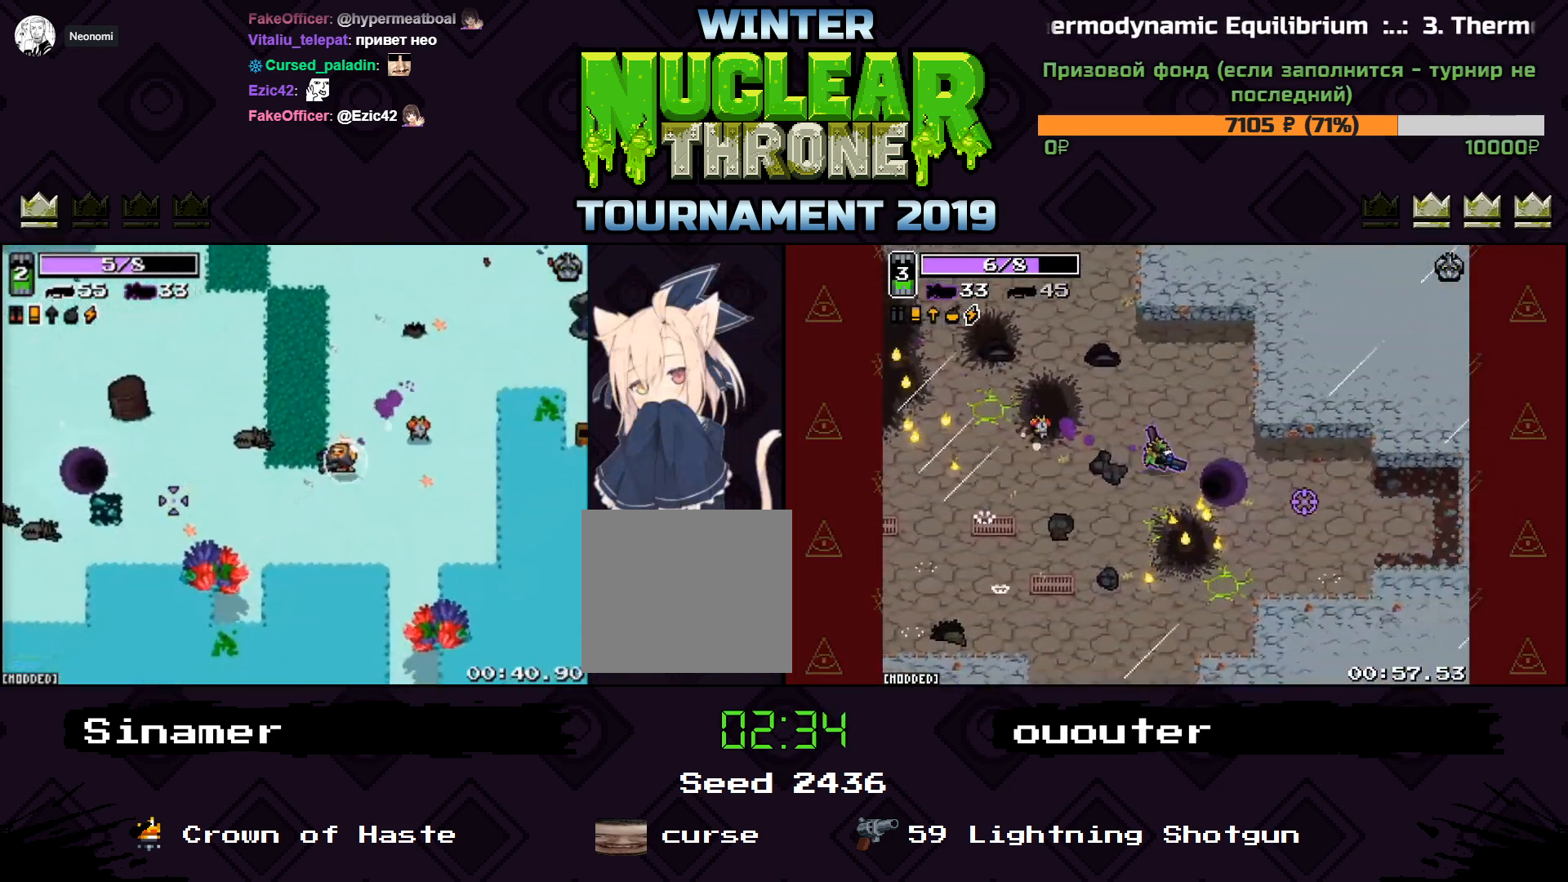
{"keys": ["a"], "events": []}
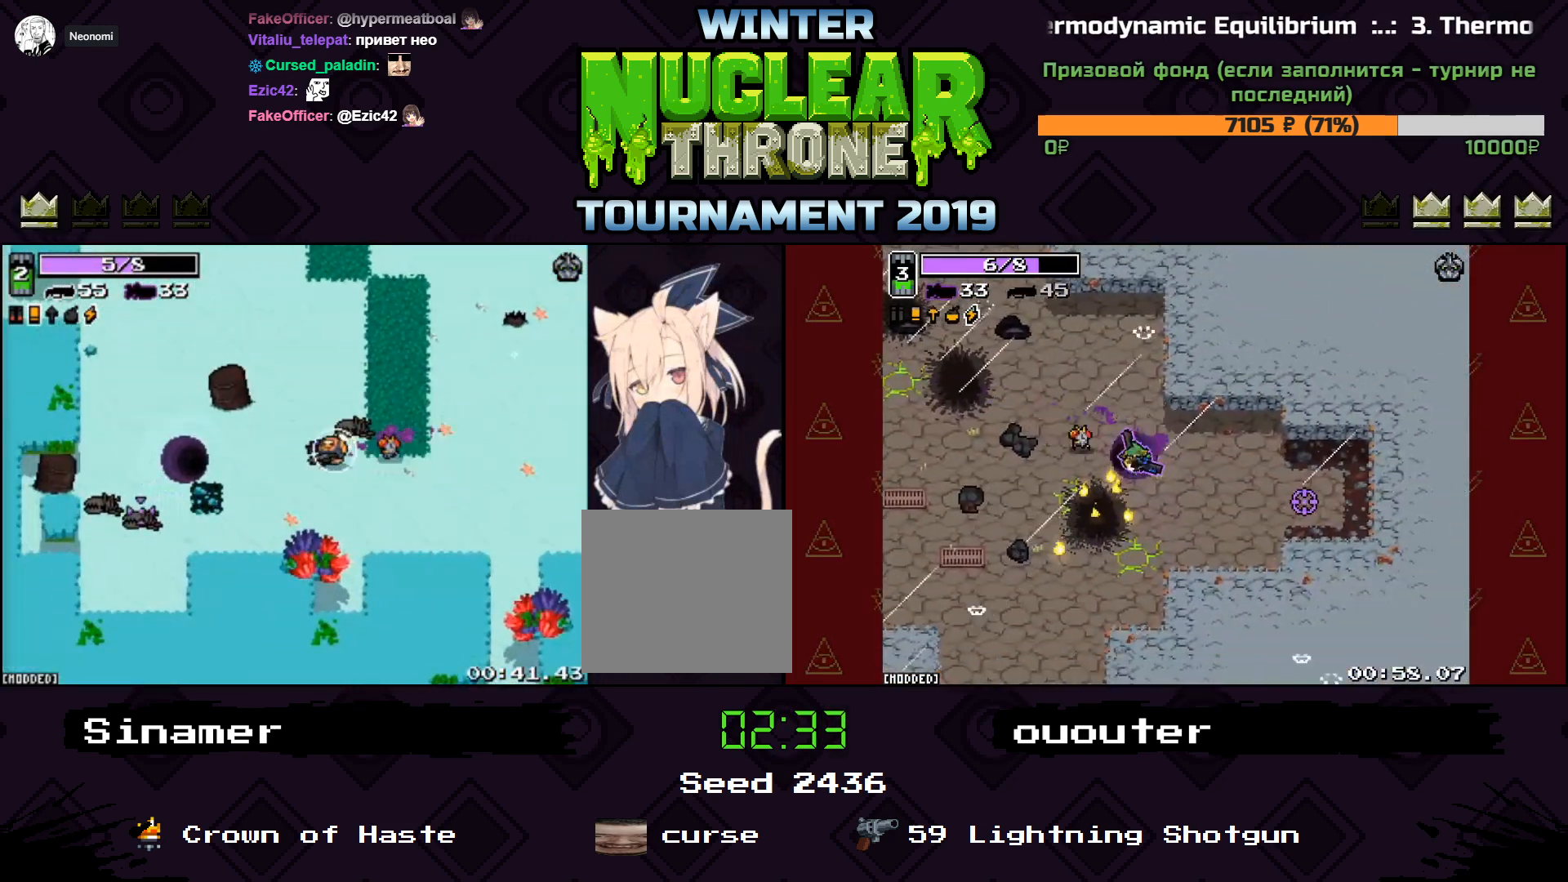
{"keys": ["a"], "events": []}
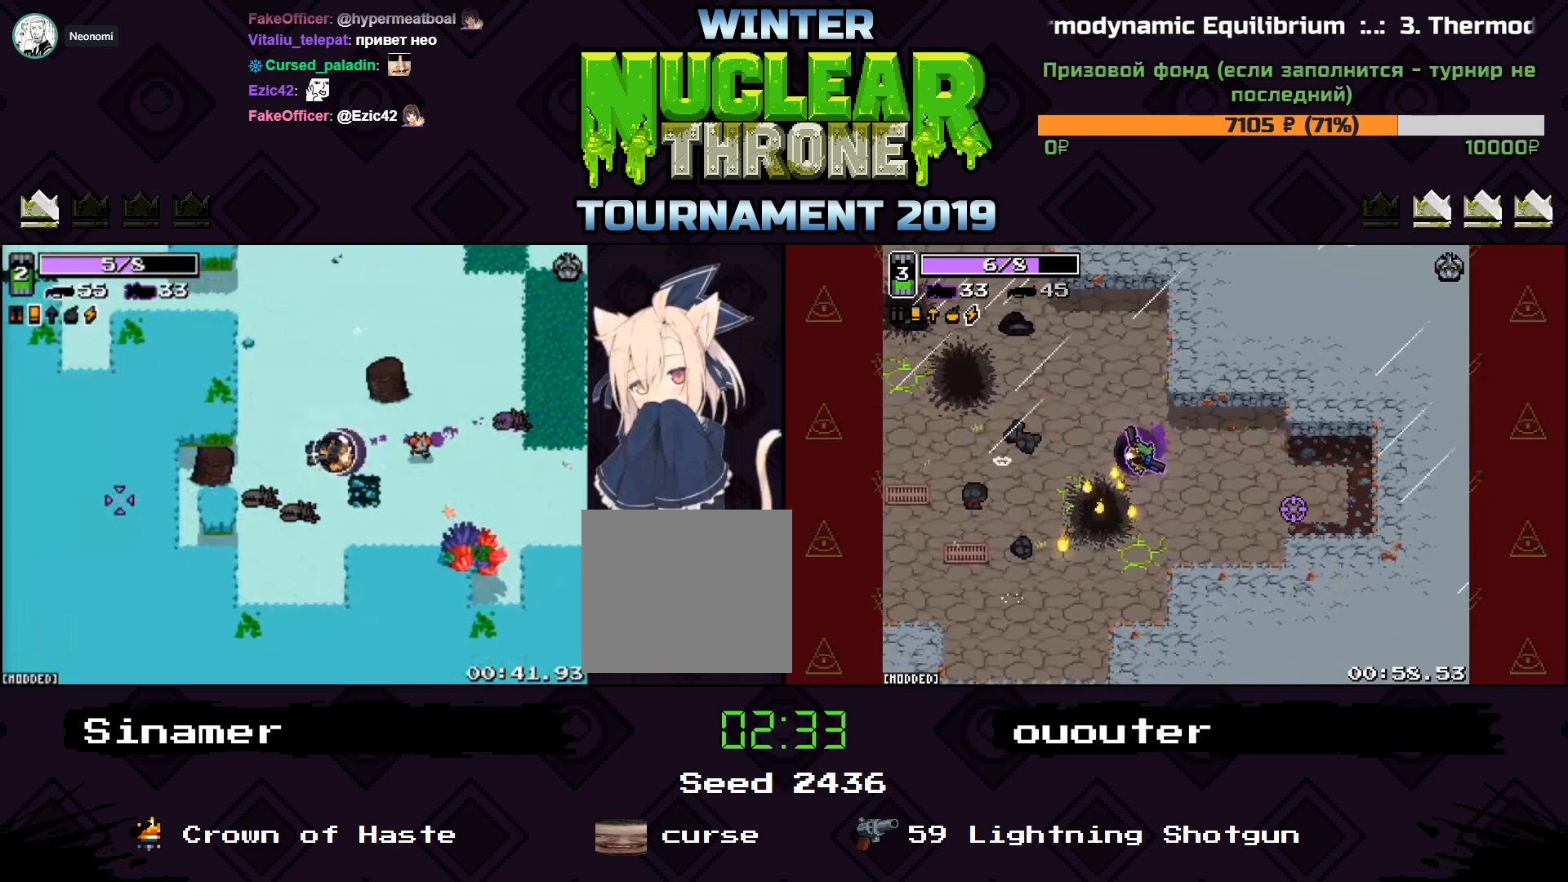
{"keys": ["a"], "events": [[133, "a", "up"], [467, "a", "down"]]}
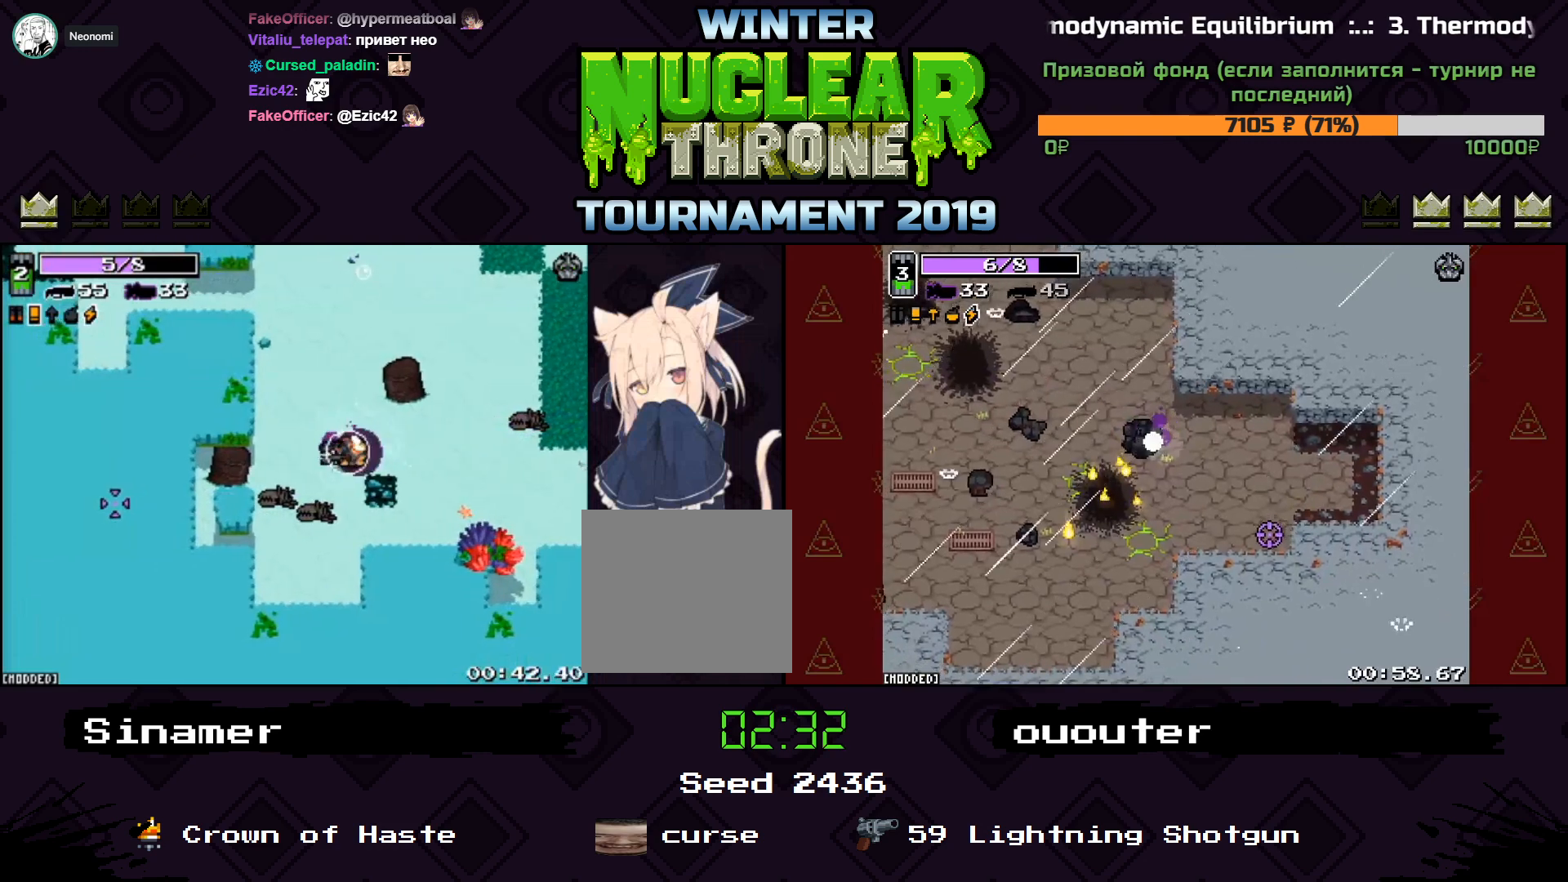
{"keys": ["a"], "events": []}
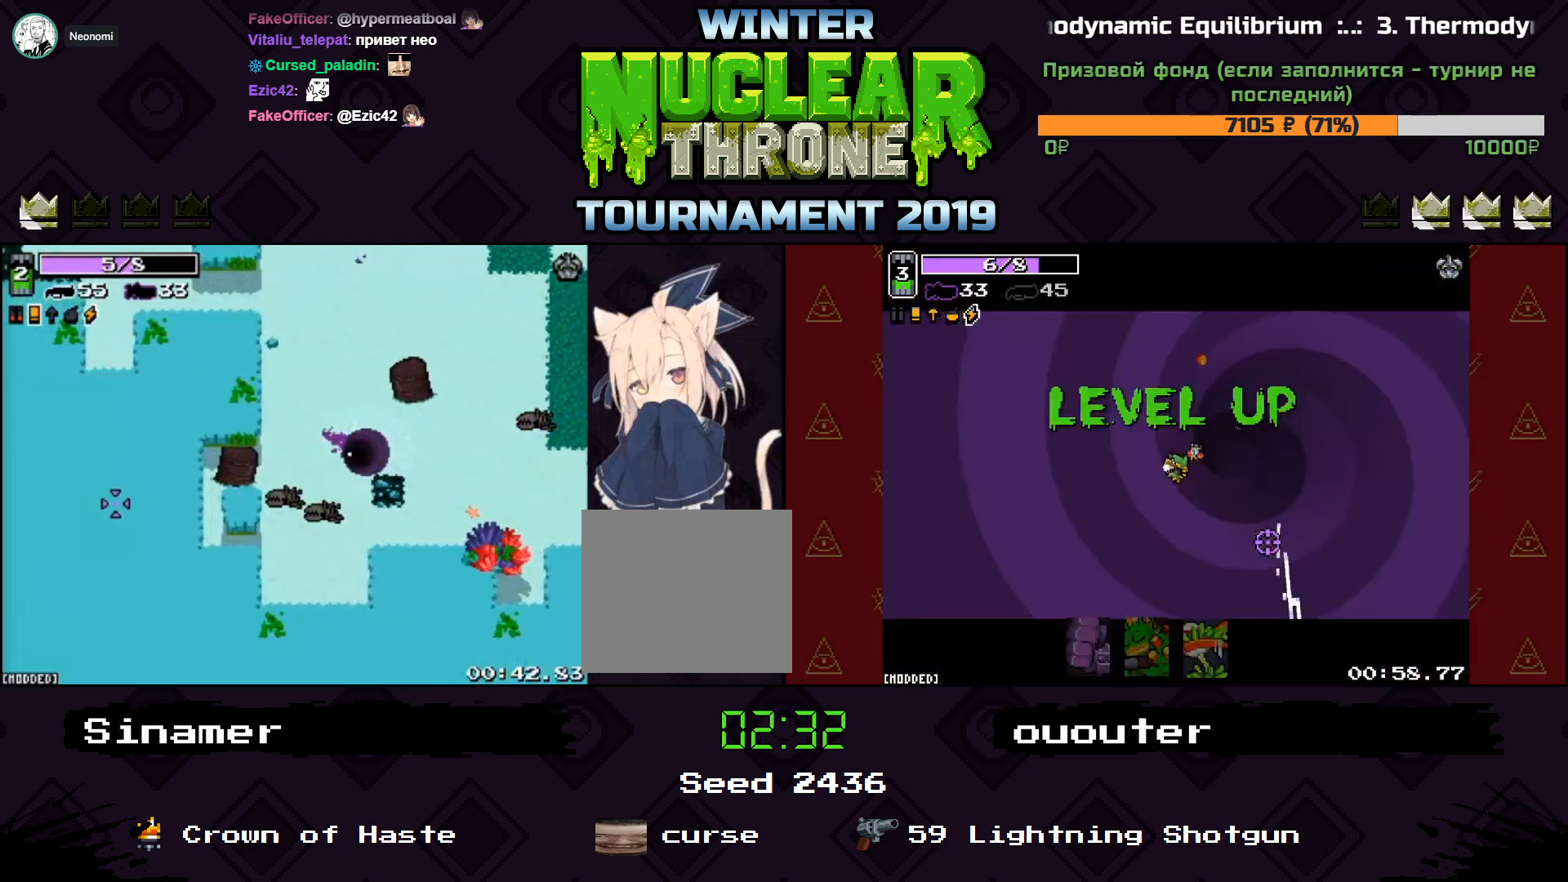
{"keys": [], "events": [[200, "a", "up"]]}
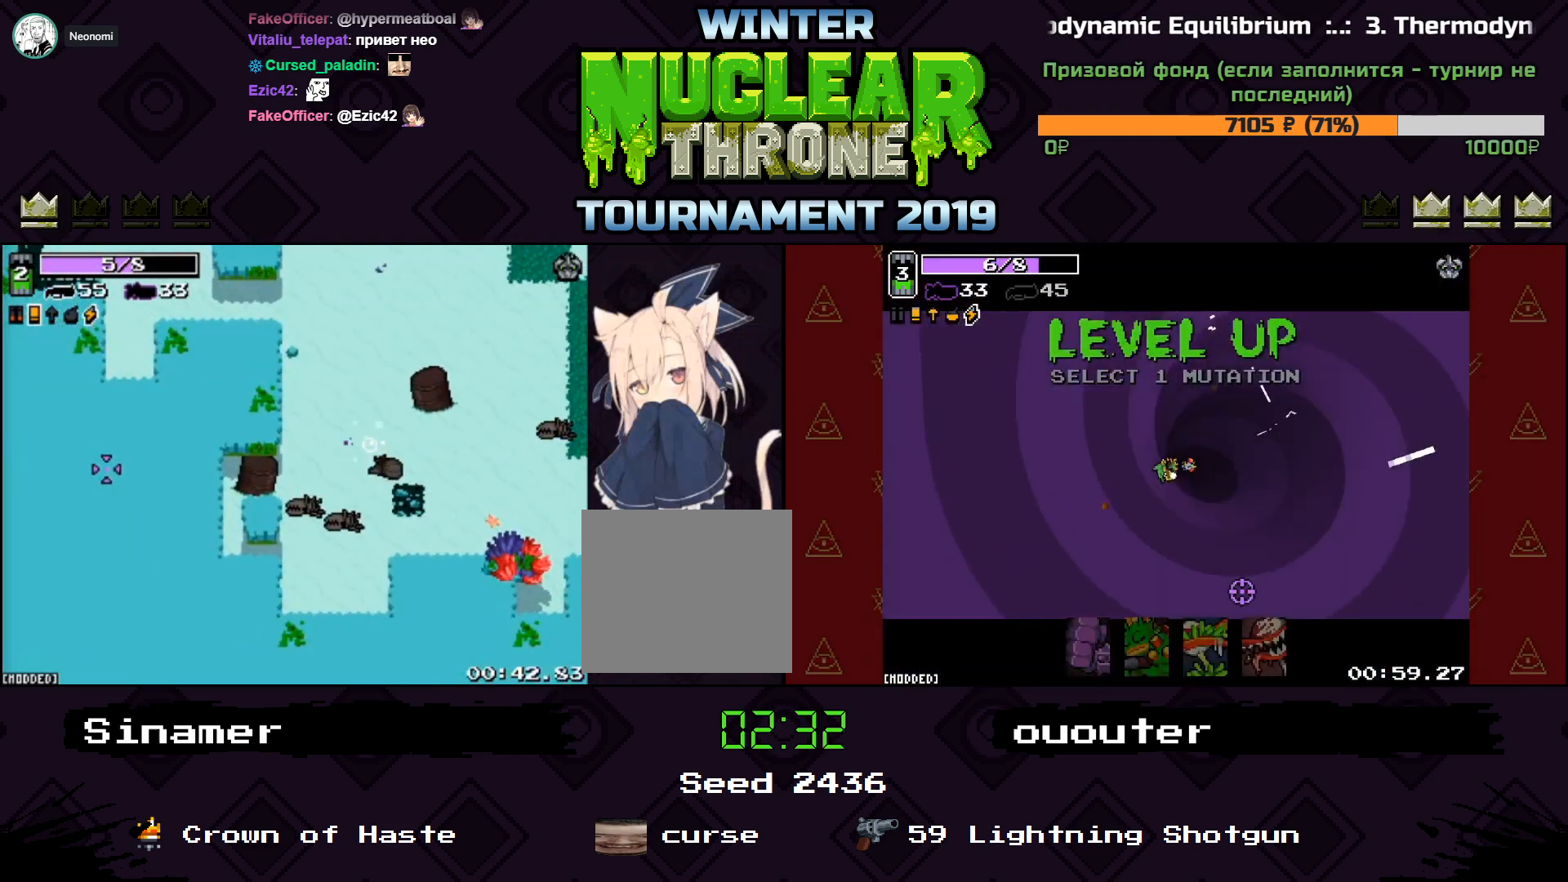
{"keys": [], "events": []}
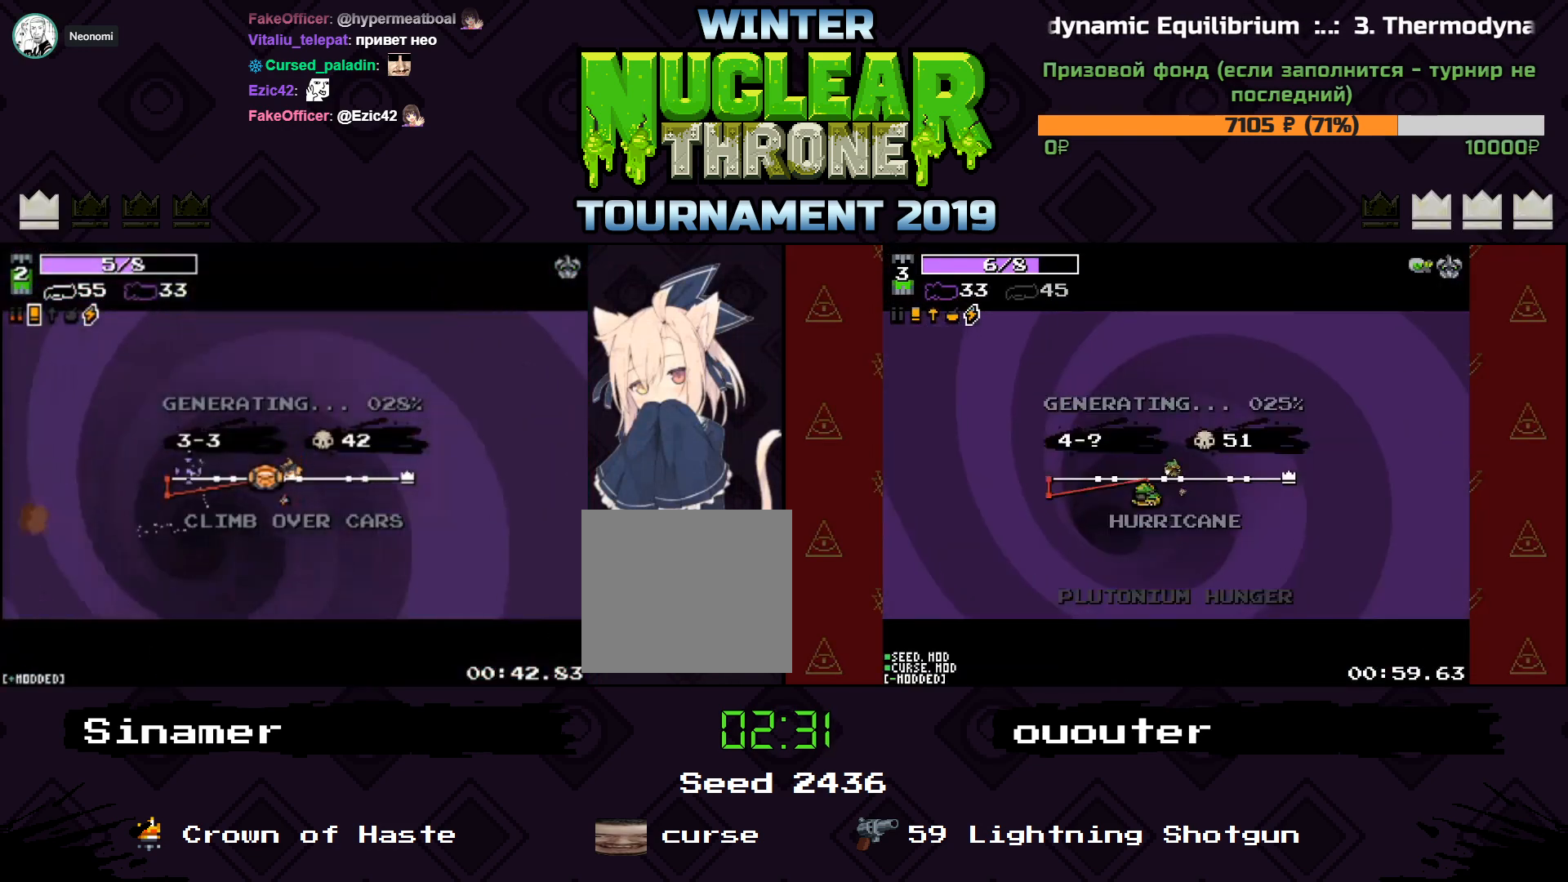
{"keys": [], "events": []}
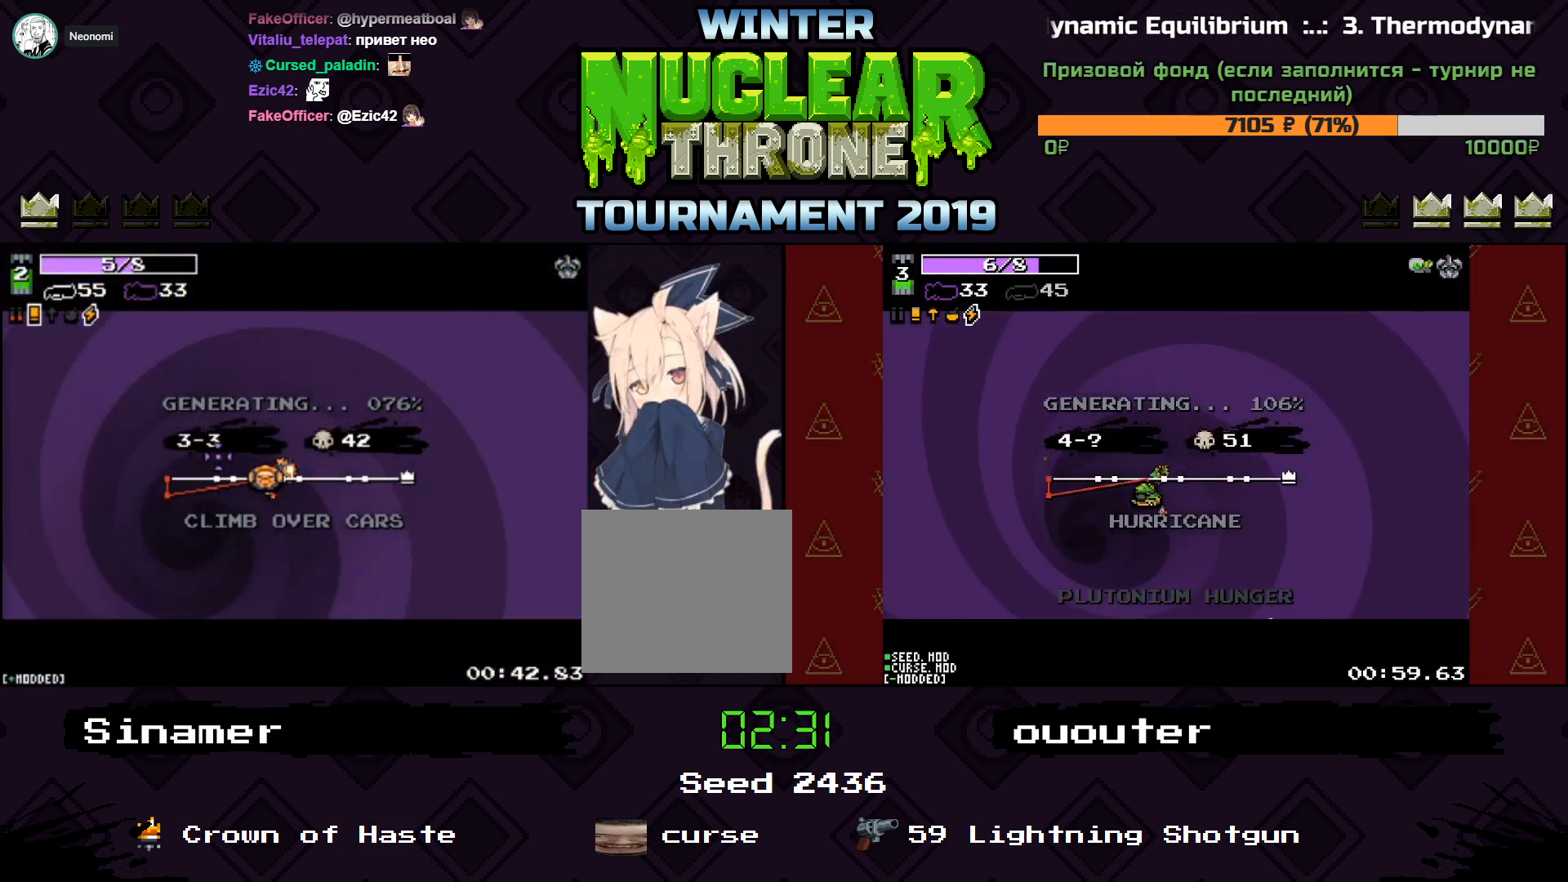
{"keys": [], "events": []}
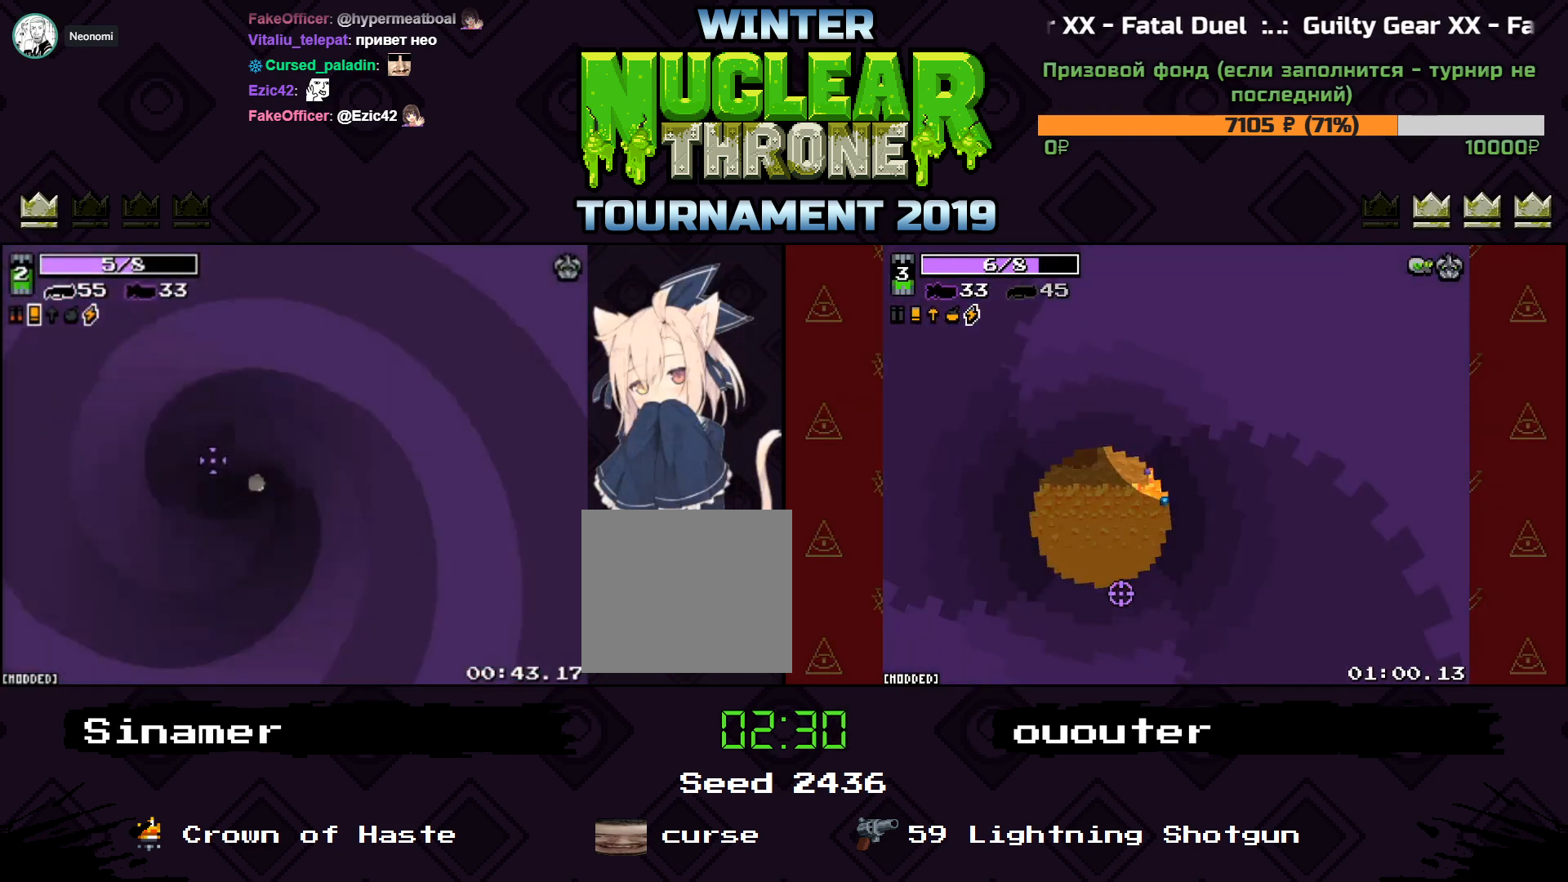
{"keys": ["a"], "events": [[200, "a", "down"], [367, "s", "down"], [467, "s", "up"]]}